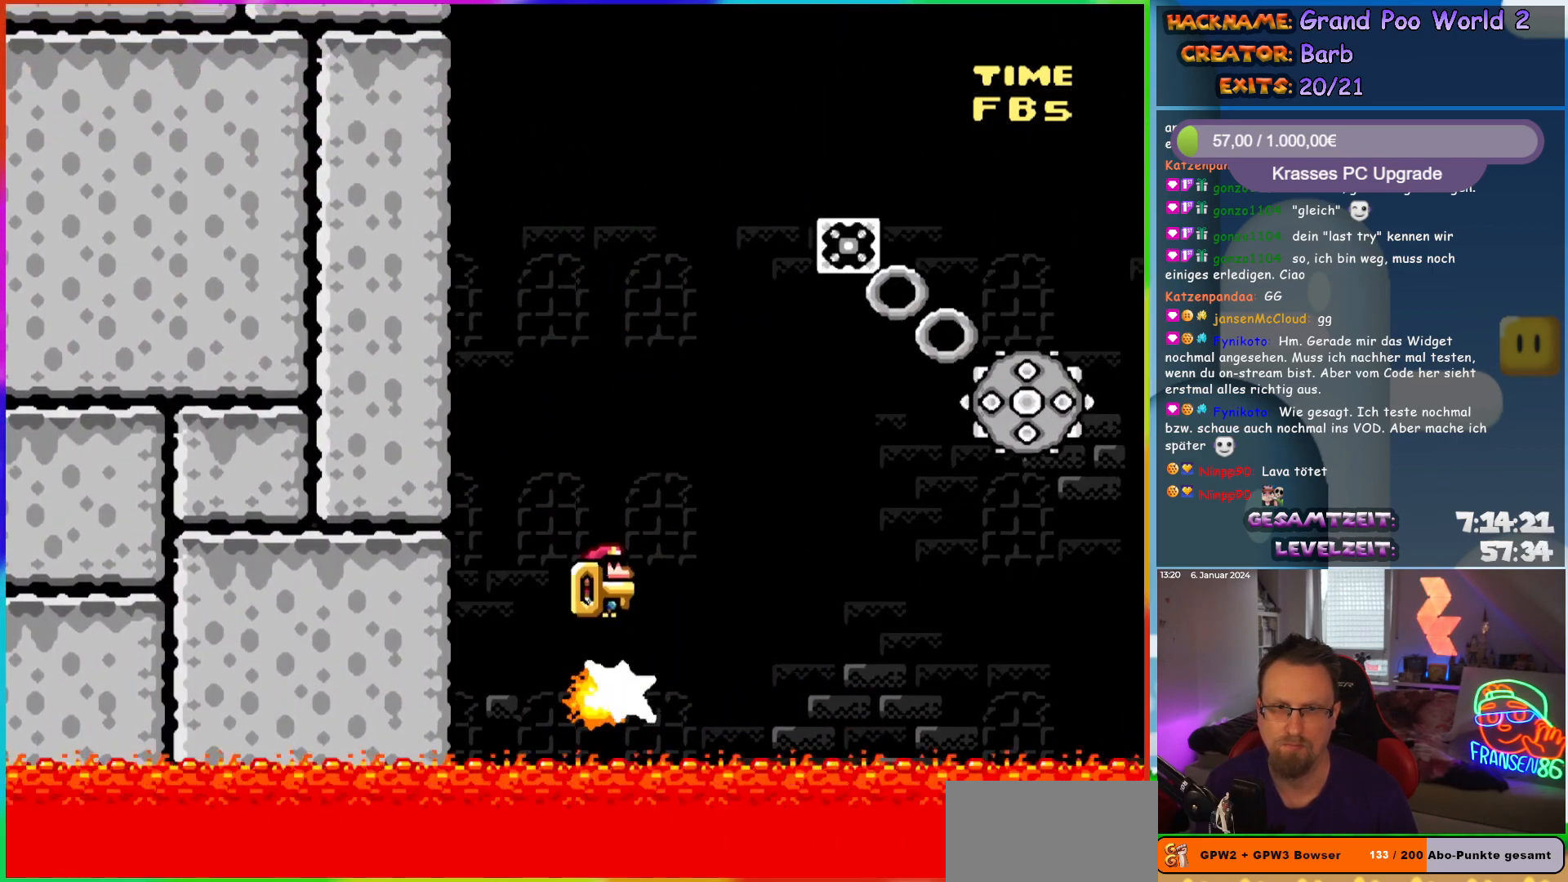
Gameplay with a controller (Nintendo layout); each line is a JSON object with the inputs held at the frame after it. "events" lists button and stick changes between this image and that frame as [ms after this image, input, new state], when the widget could be followed in between. Not read: L3 R3.
{"buttons": ["A", "X", "DPAD_LEFT"], "events": [[17, "DPAD_LEFT", "up"], [17, "DPAD_RIGHT", "down"], [17, "DPAD_UP", "up"], [400, "DPAD_RIGHT", "up"], [400, "DPAD_UP", "down"], [417, "DPAD_LEFT", "down"], [433, "DPAD_UP", "up"]]}
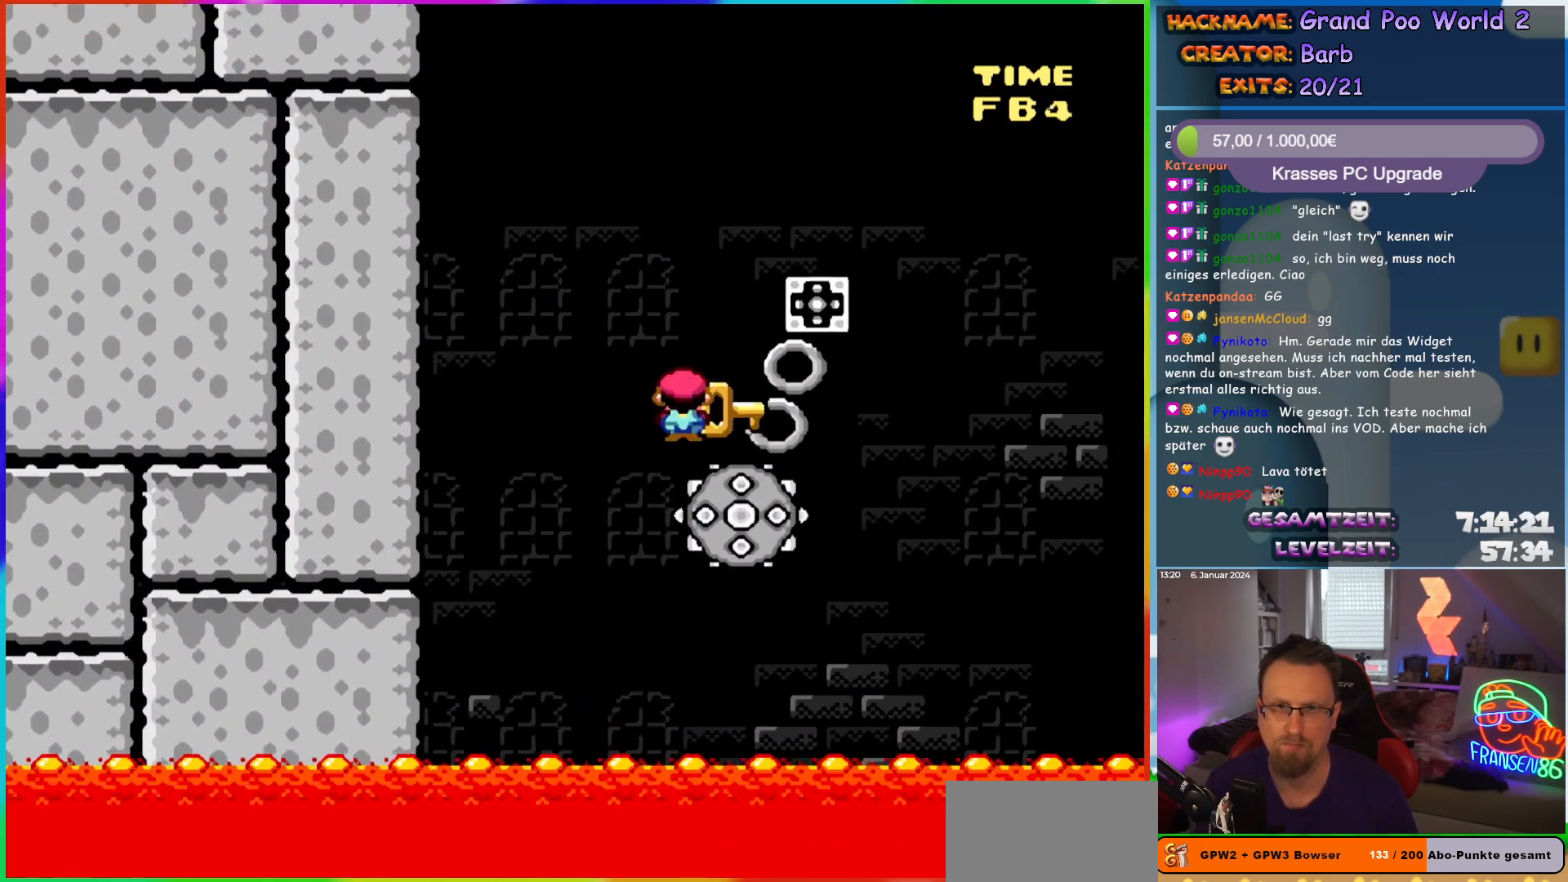
{"buttons": ["A", "X", "DPAD_LEFT"], "events": [[67, "DPAD_LEFT", "up"], [333, "A", "up"], [383, "DPAD_LEFT", "down"], [500, "A", "down"]]}
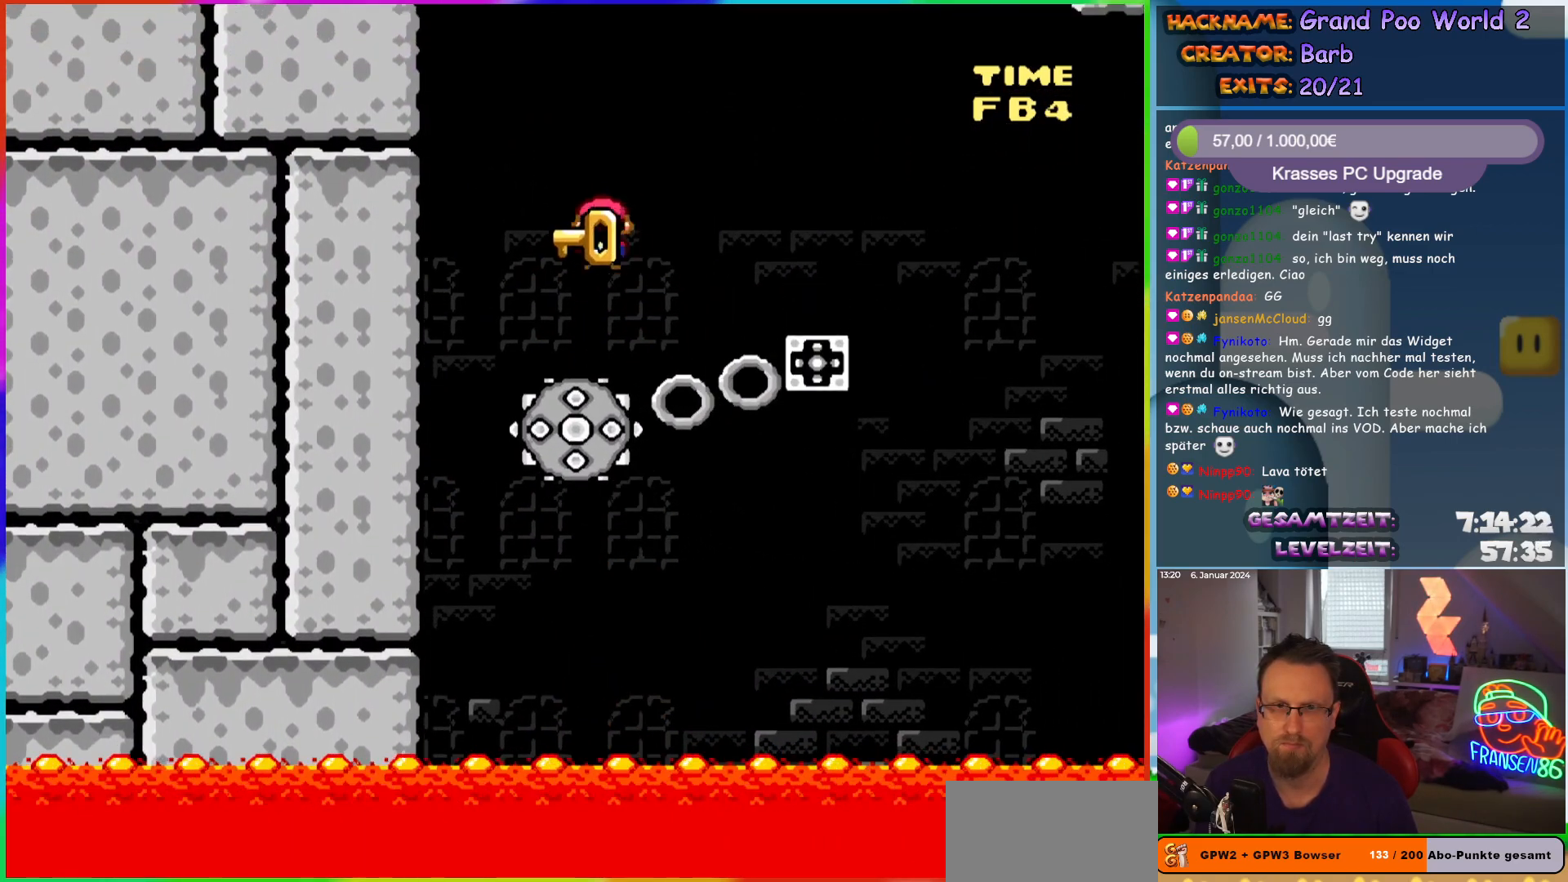
{"buttons": ["X"], "events": [[33, "DPAD_LEFT", "up"], [150, "DPAD_RIGHT", "down"], [300, "DPAD_RIGHT", "up"], [333, "A", "up"]]}
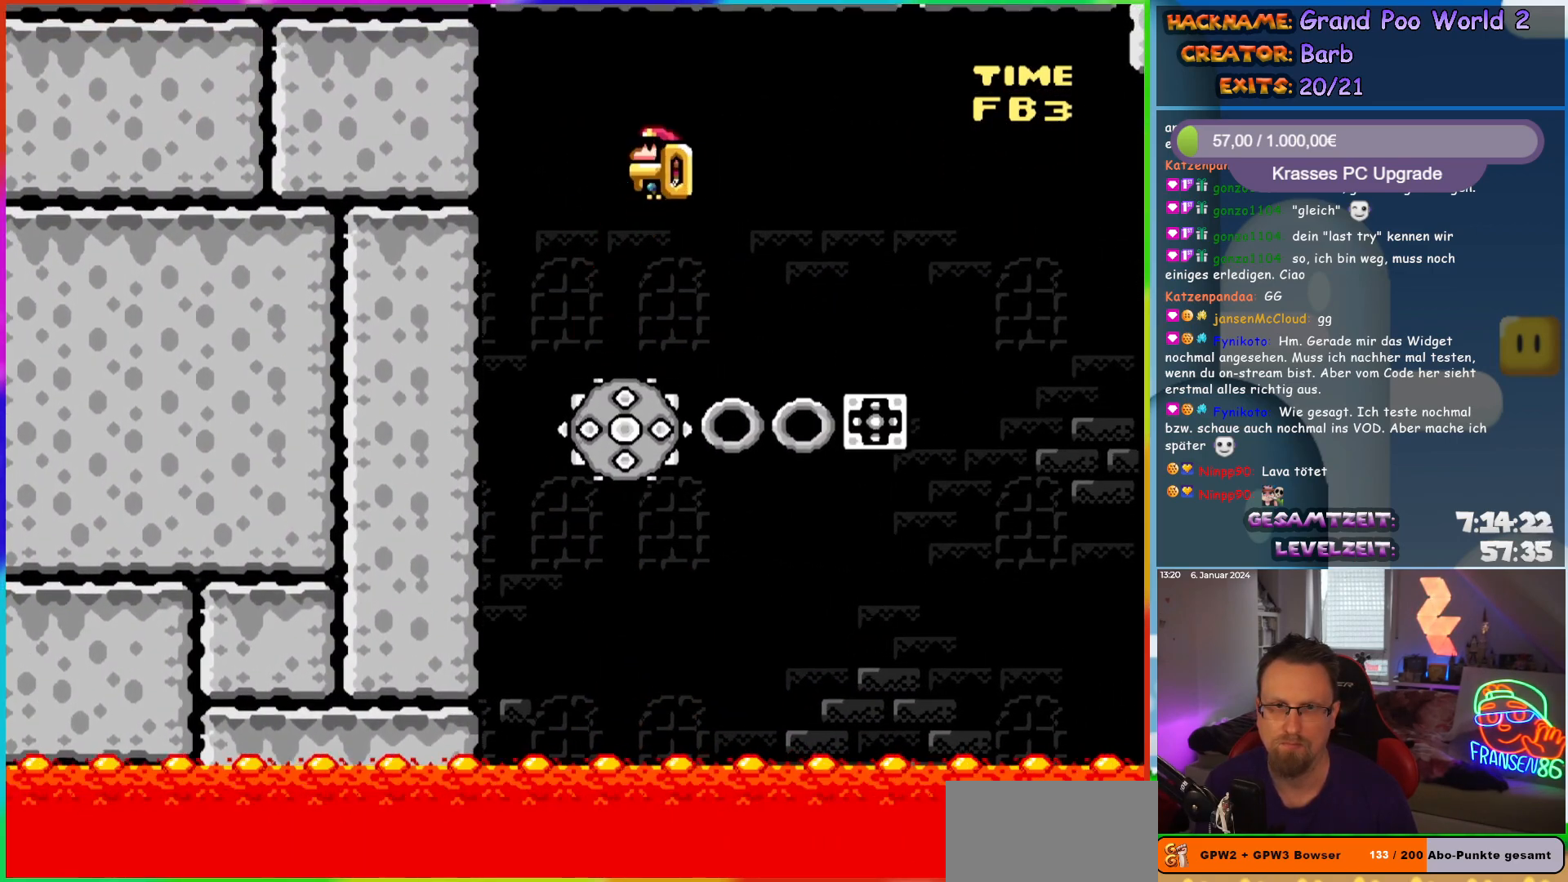
{"buttons": ["A", "X"], "events": [[33, "DPAD_LEFT", "down"], [133, "DPAD_LEFT", "up"], [167, "A", "down"], [233, "DPAD_RIGHT", "down"], [333, "DPAD_RIGHT", "up"]]}
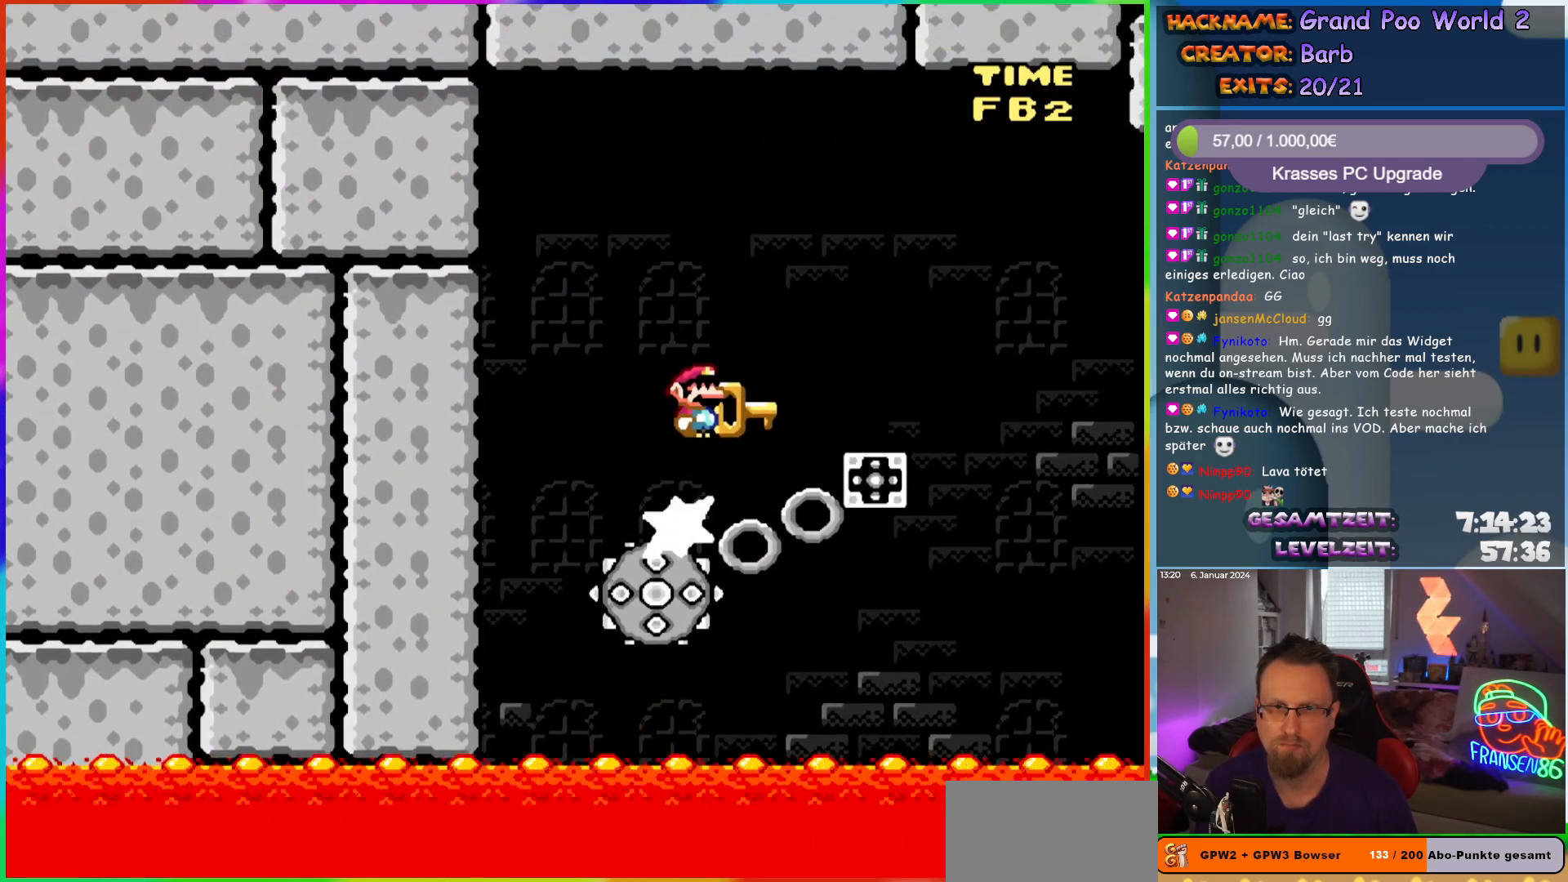
{"buttons": ["A", "X", "DPAD_RIGHT"], "events": [[17, "DPAD_RIGHT", "down"]]}
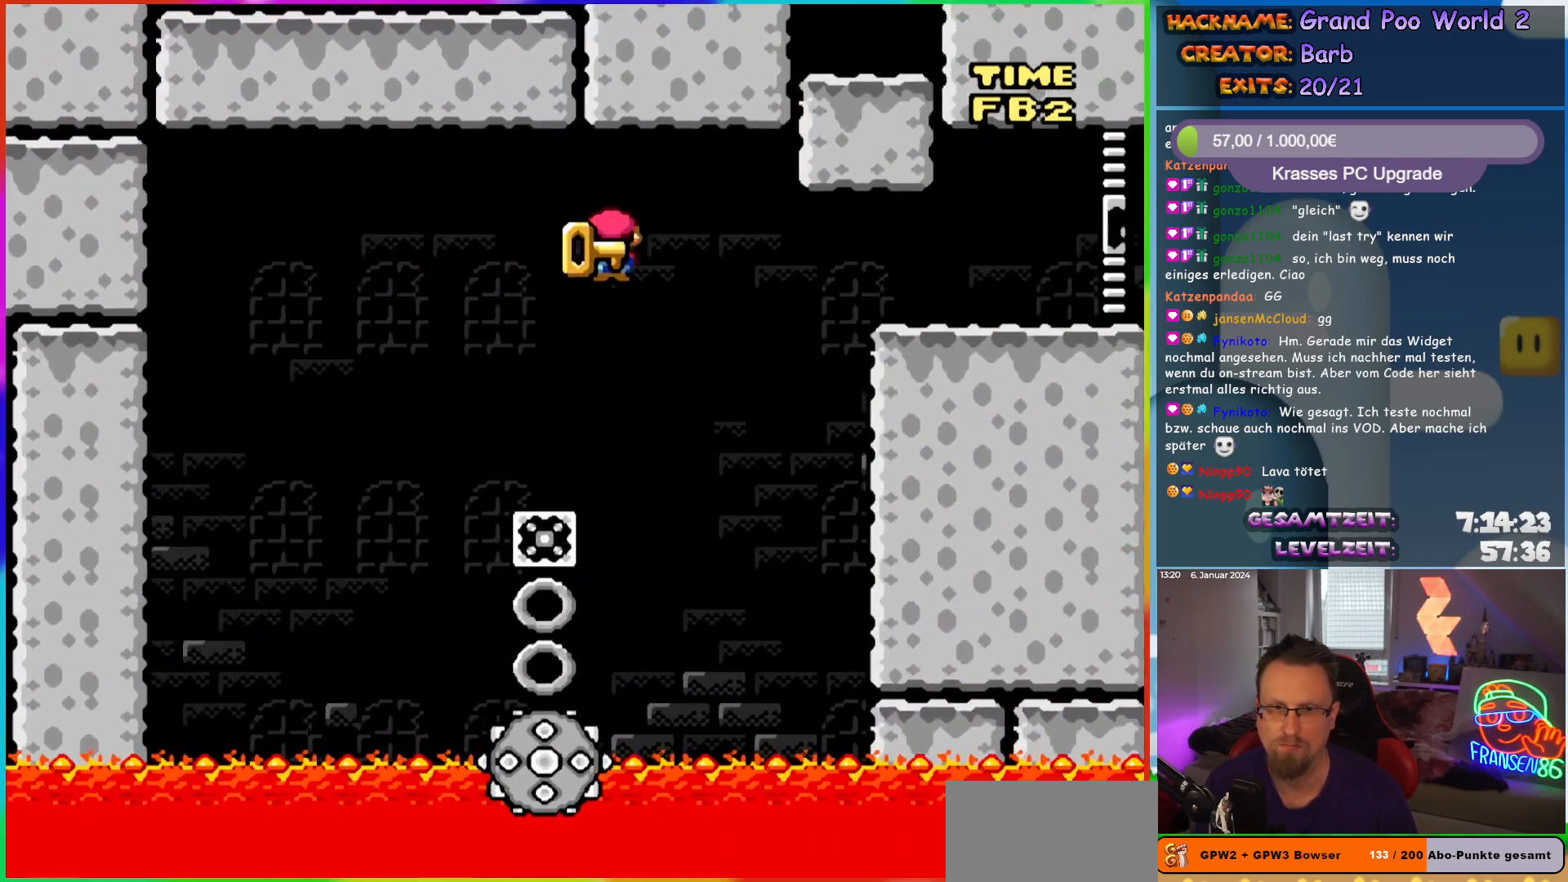
{"buttons": ["A", "X", "DPAD_LEFT"], "events": [[83, "DPAD_LEFT", "down"], [83, "DPAD_RIGHT", "up"], [83, "DPAD_UP", "down"], [117, "DPAD_UP", "up"], [217, "DPAD_UP", "down"], [233, "DPAD_LEFT", "up"], [233, "DPAD_UP", "up"], [250, "DPAD_RIGHT", "down"], [483, "DPAD_LEFT", "down"], [483, "DPAD_RIGHT", "up"], [483, "DPAD_UP", "down"], [500, "DPAD_UP", "up"]]}
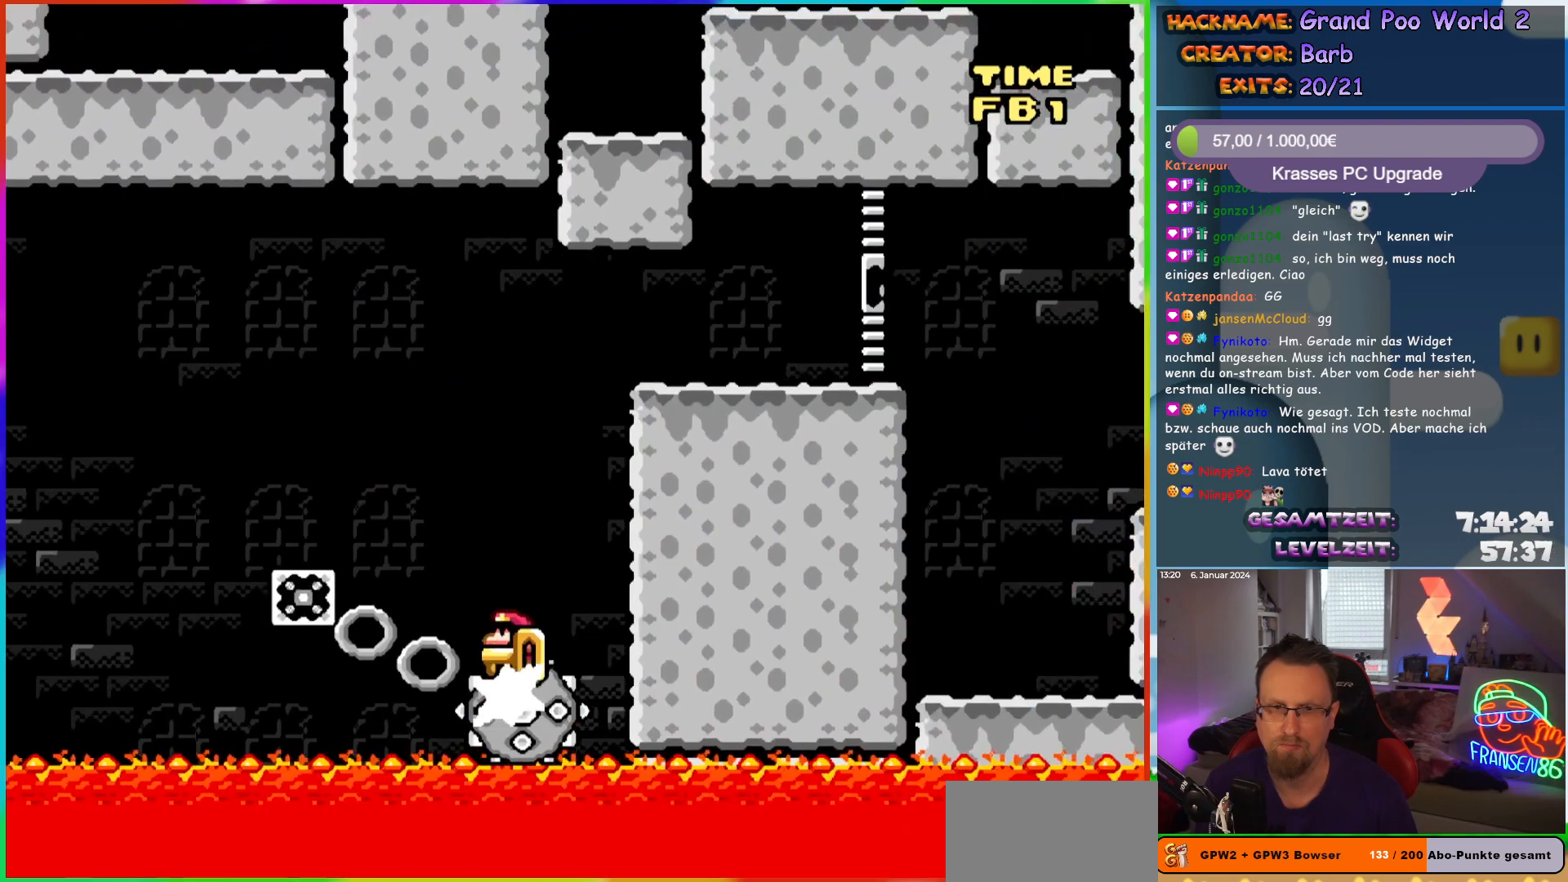
{"buttons": ["A", "X", "DPAD_RIGHT"], "events": [[83, "A", "up"], [150, "DPAD_LEFT", "up"], [267, "DPAD_RIGHT", "down"], [350, "A", "down"]]}
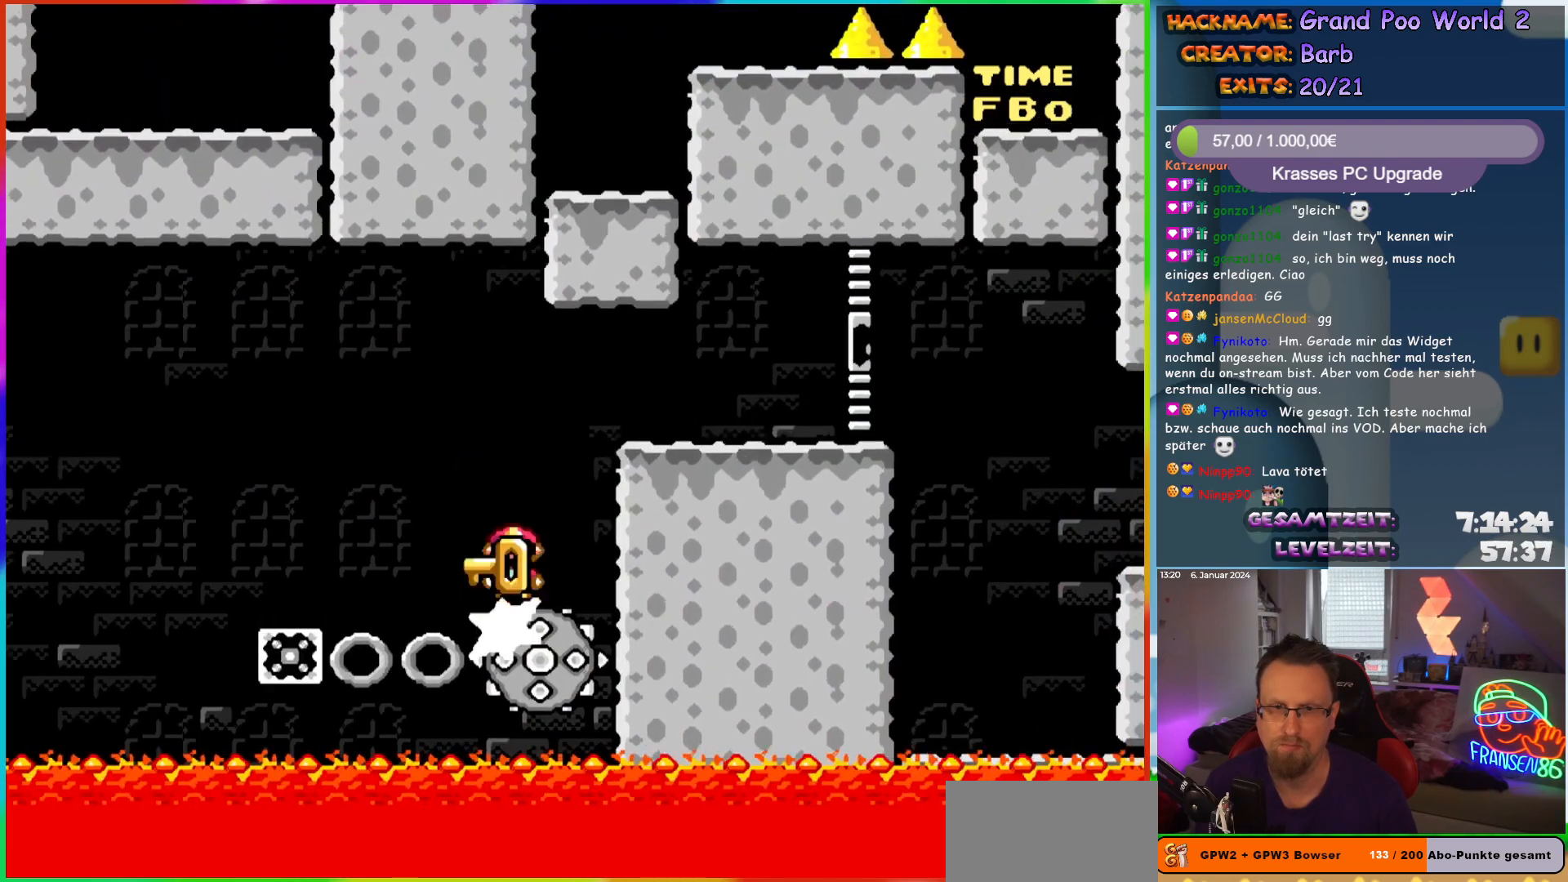
{"buttons": ["X", "DPAD_RIGHT"], "events": [[183, "A", "up"]]}
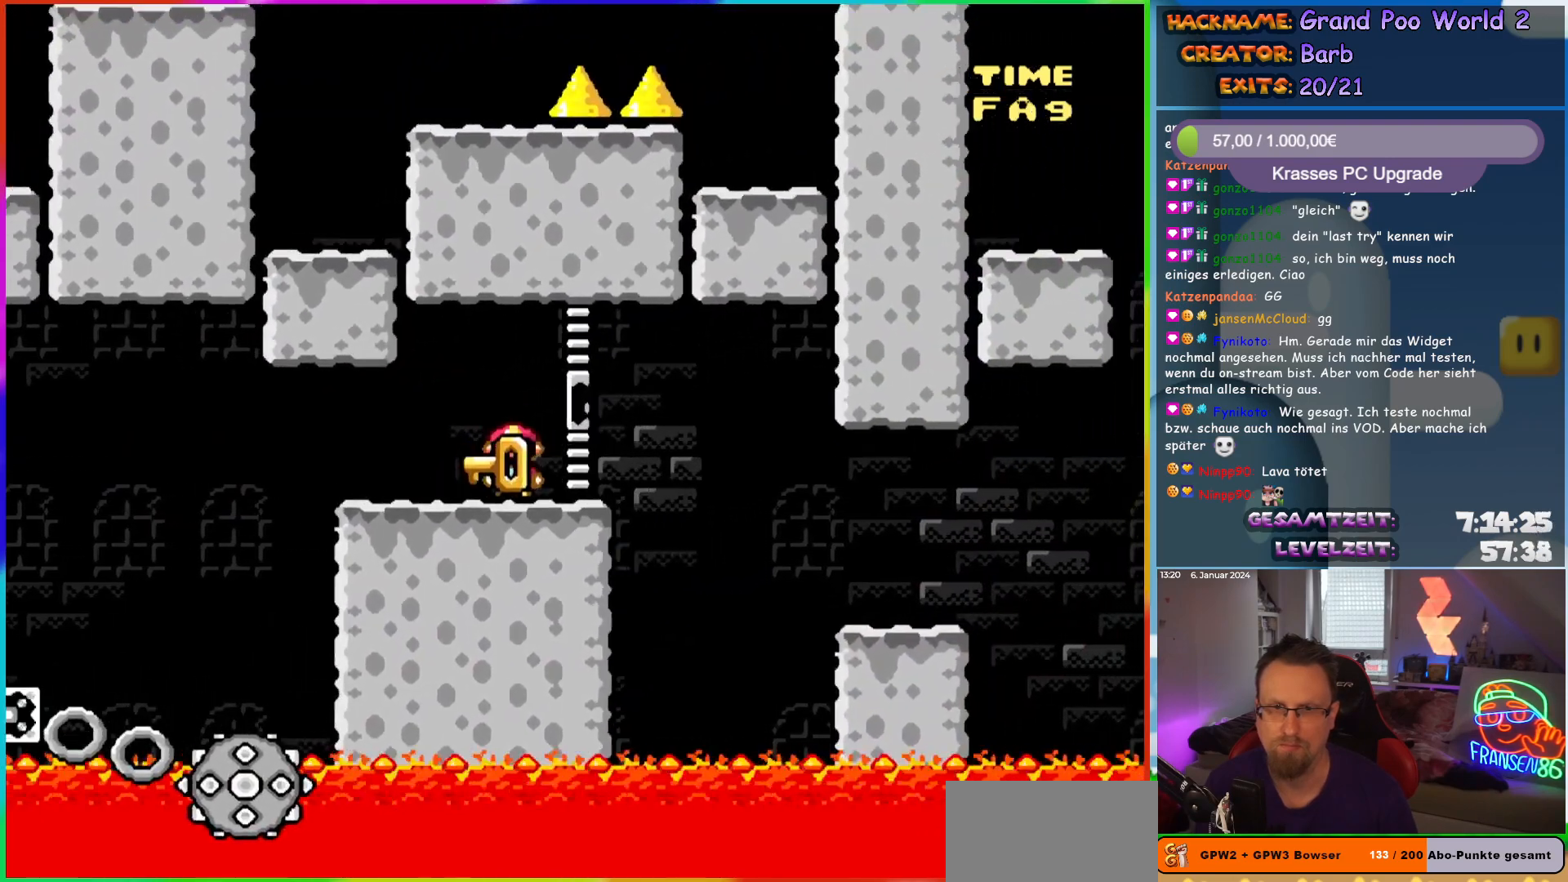
{"buttons": ["A", "X", "DPAD_RIGHT"], "events": [[133, "A", "down"], [250, "A", "up"], [417, "A", "down"]]}
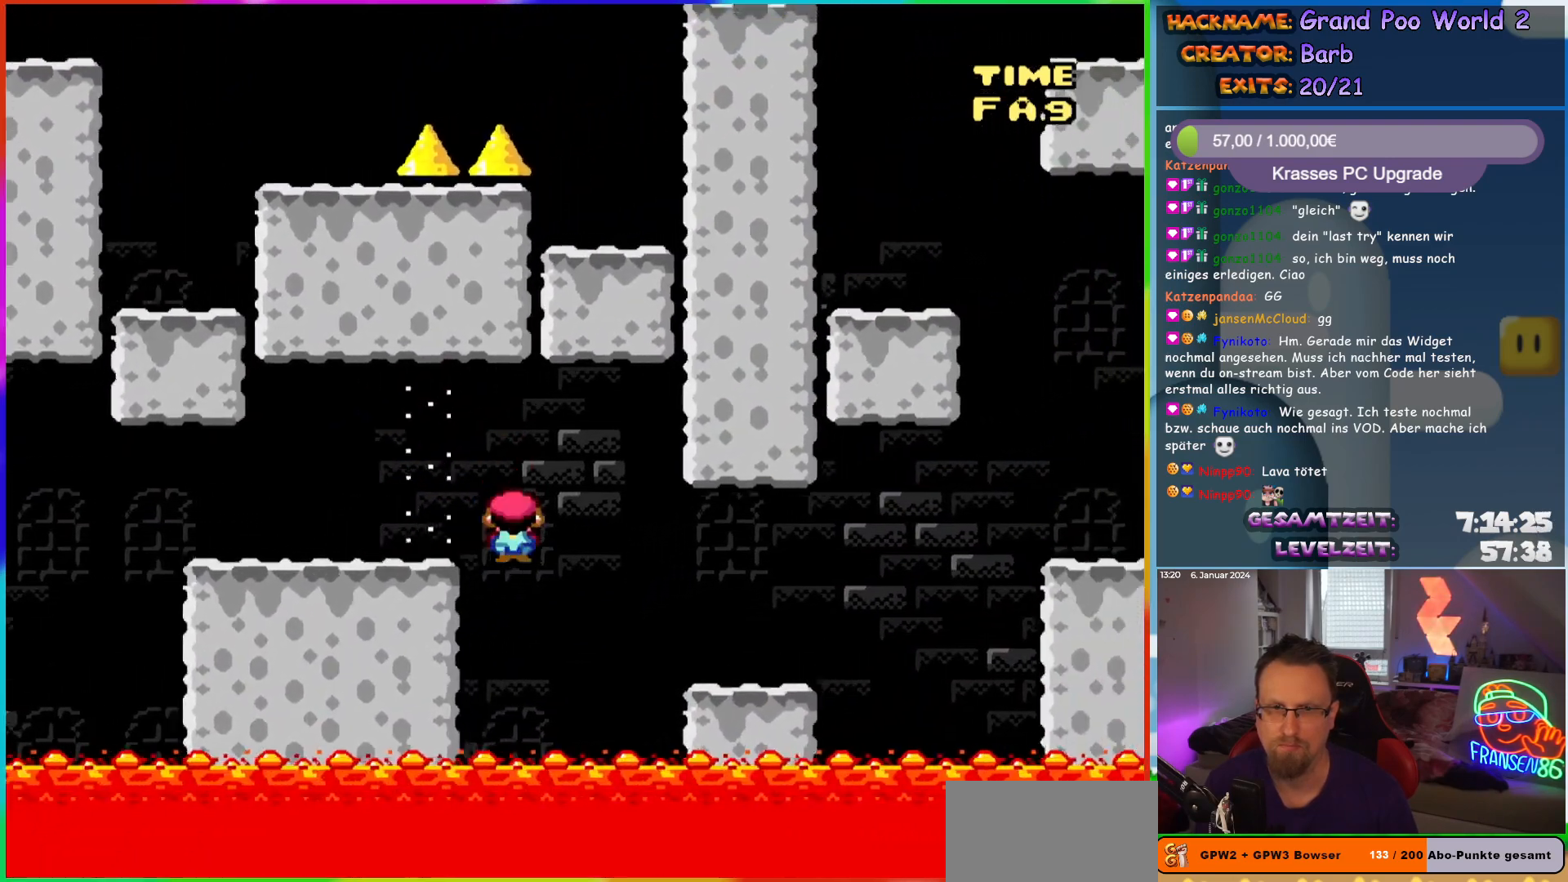
{"buttons": [], "events": [[217, "A", "up"], [367, "DPAD_RIGHT", "up"], [383, "X", "up"]]}
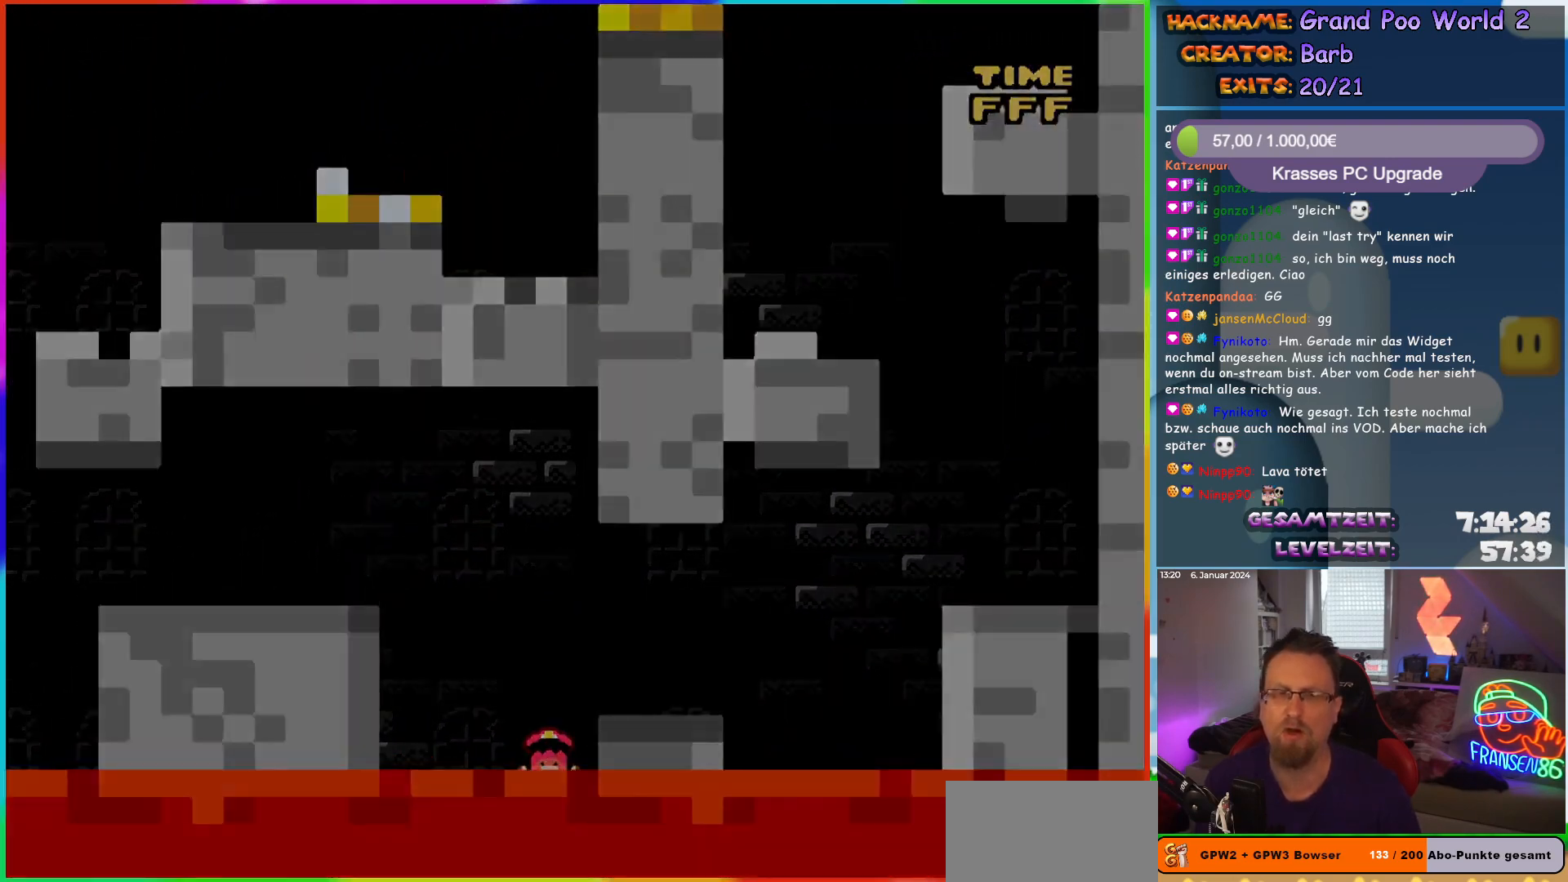
{"buttons": [], "events": []}
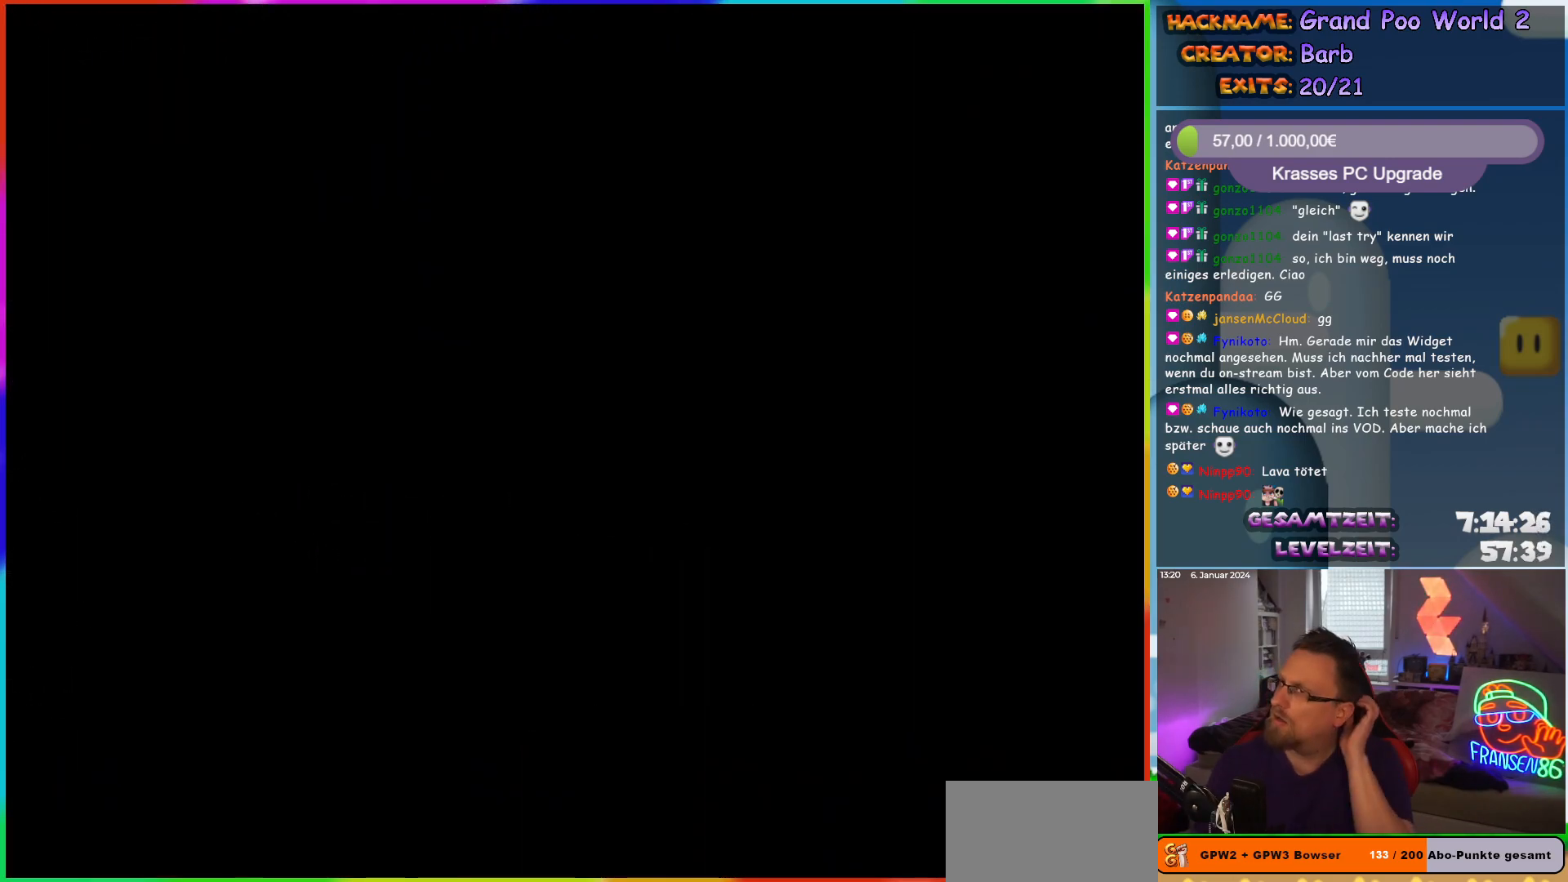
{"buttons": [], "events": []}
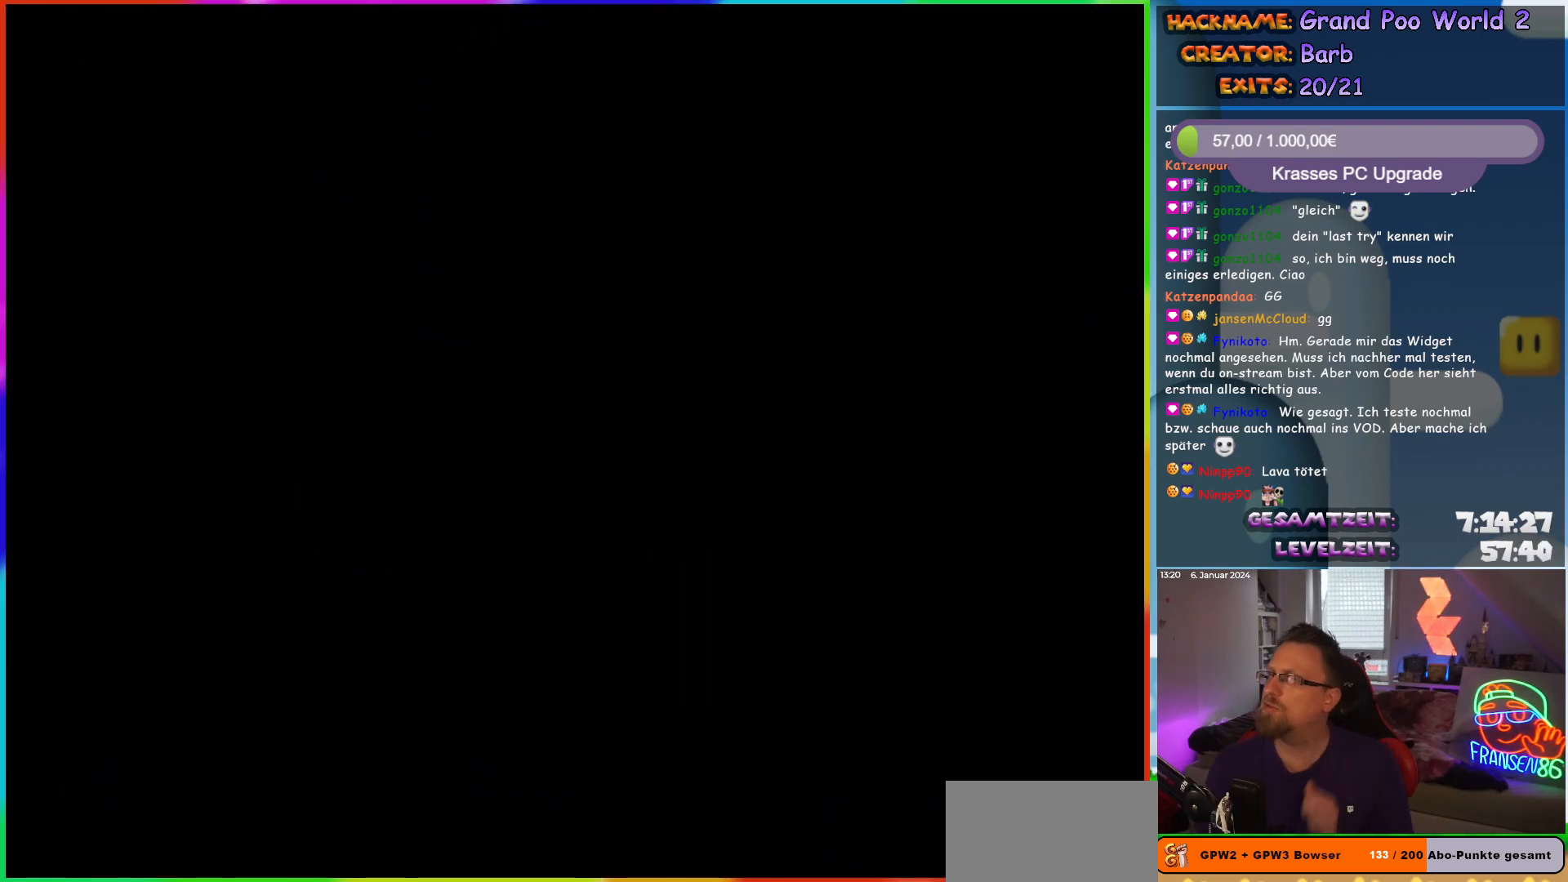
{"buttons": [], "events": []}
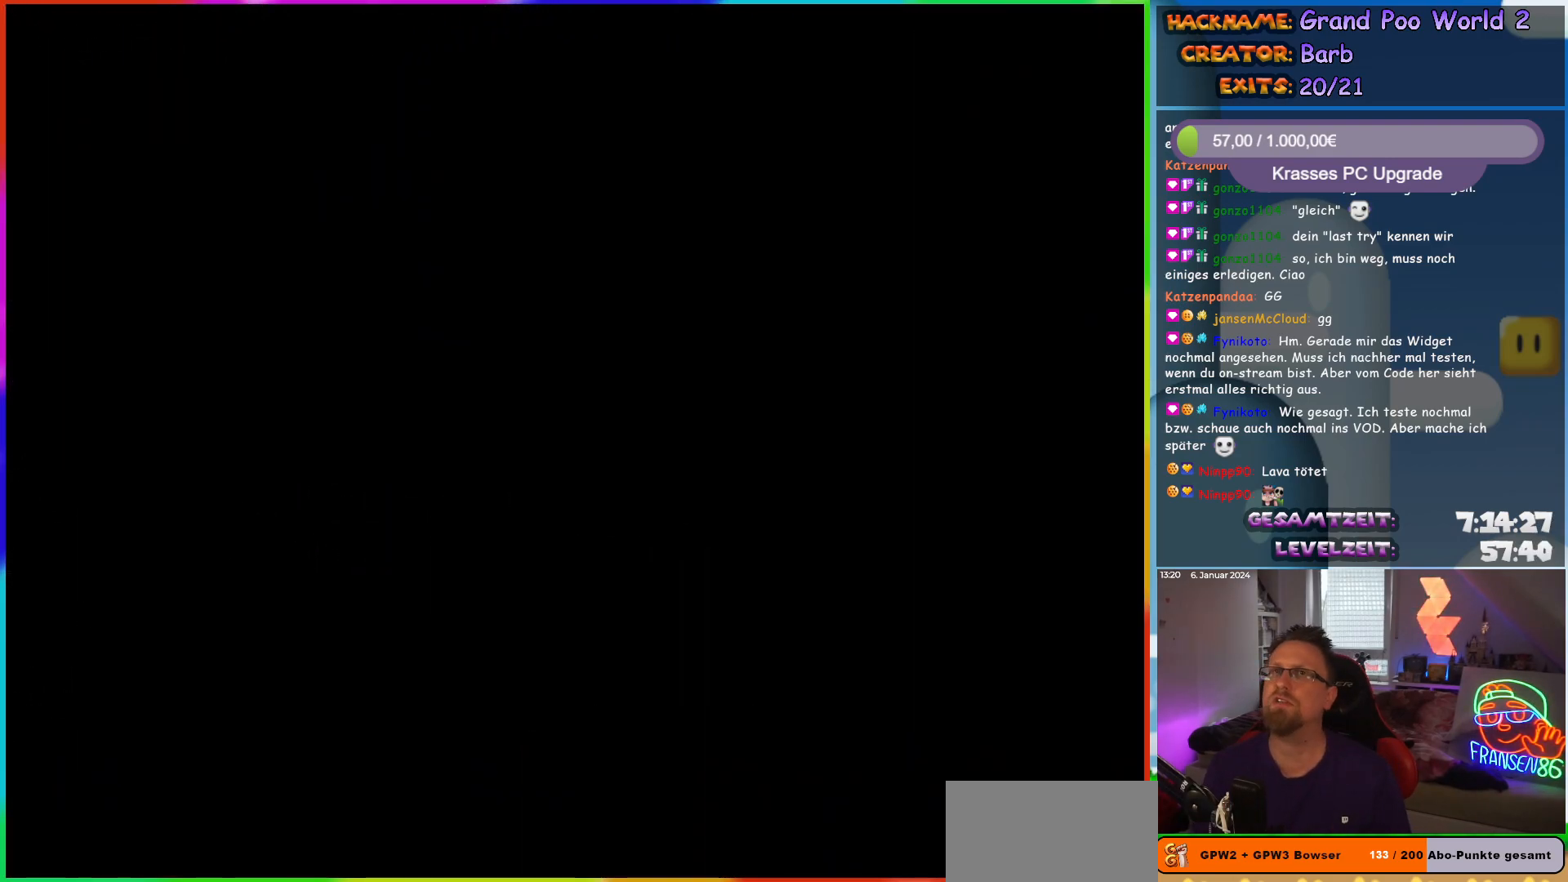
{"buttons": ["X", "DPAD_RIGHT"], "events": [[150, "DPAD_RIGHT", "down"], [417, "X", "down"]]}
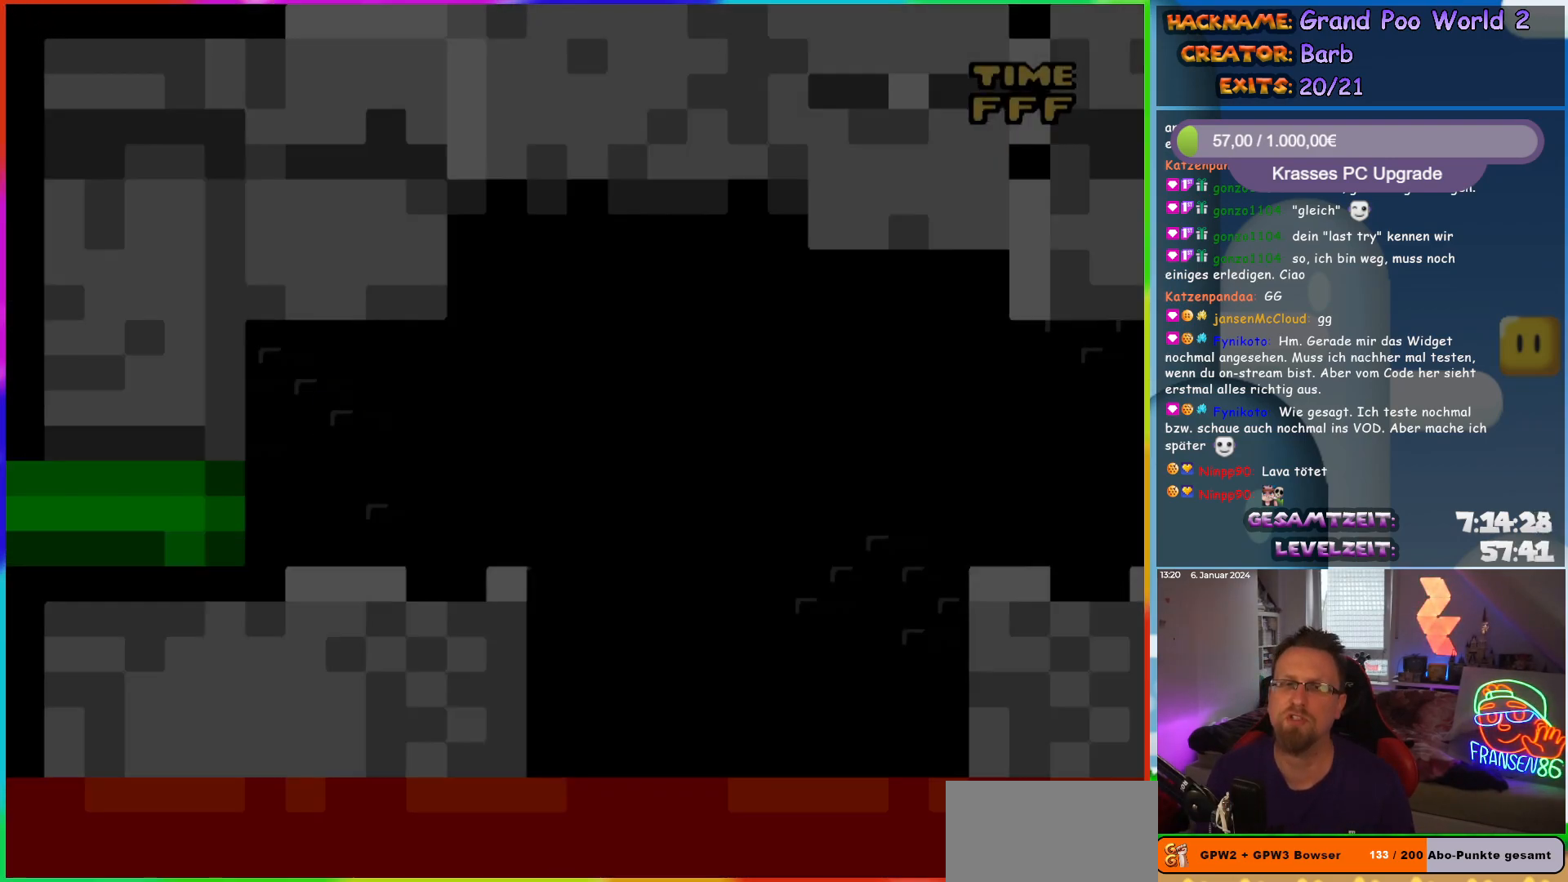
{"buttons": ["X", "DPAD_RIGHT"], "events": []}
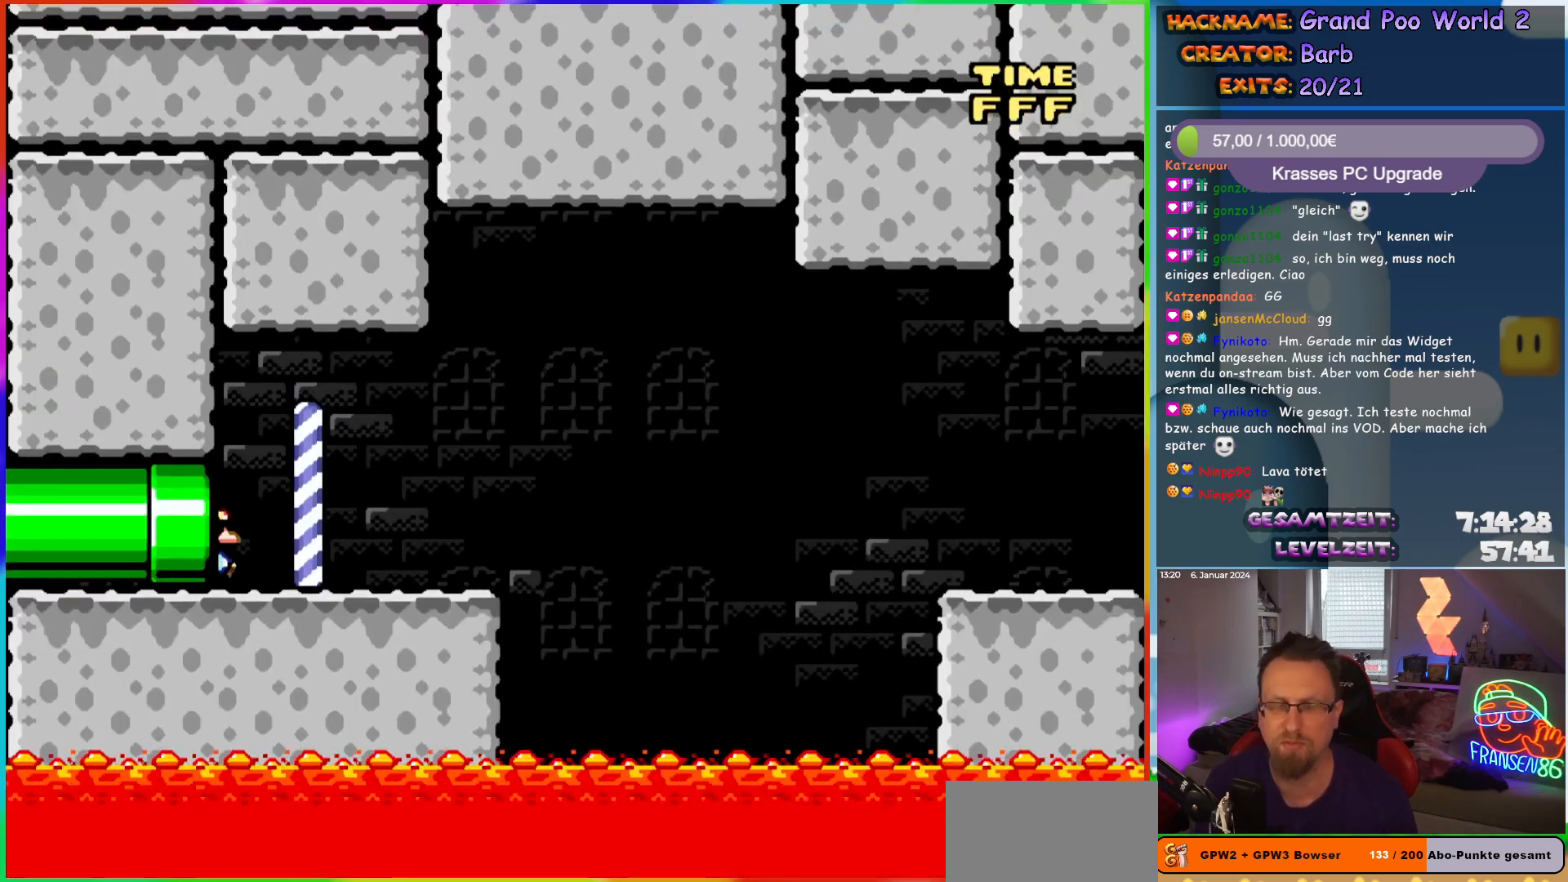
{"buttons": ["X", "DPAD_RIGHT"], "events": []}
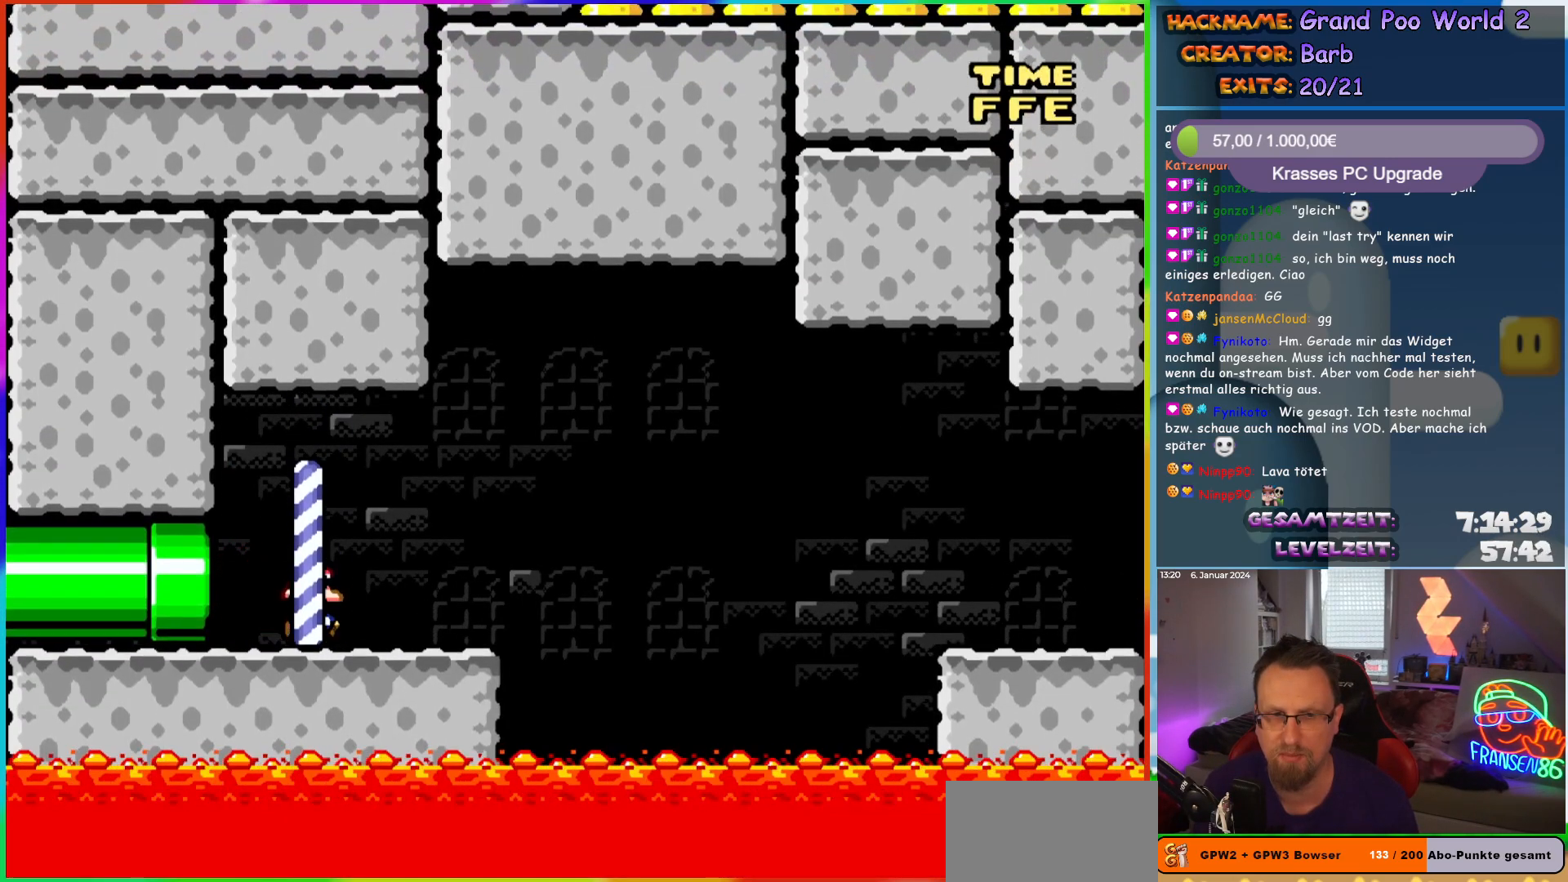
{"buttons": ["A", "X", "DPAD_RIGHT"], "events": [[317, "A", "down"], [417, "A", "up"], [483, "A", "down"]]}
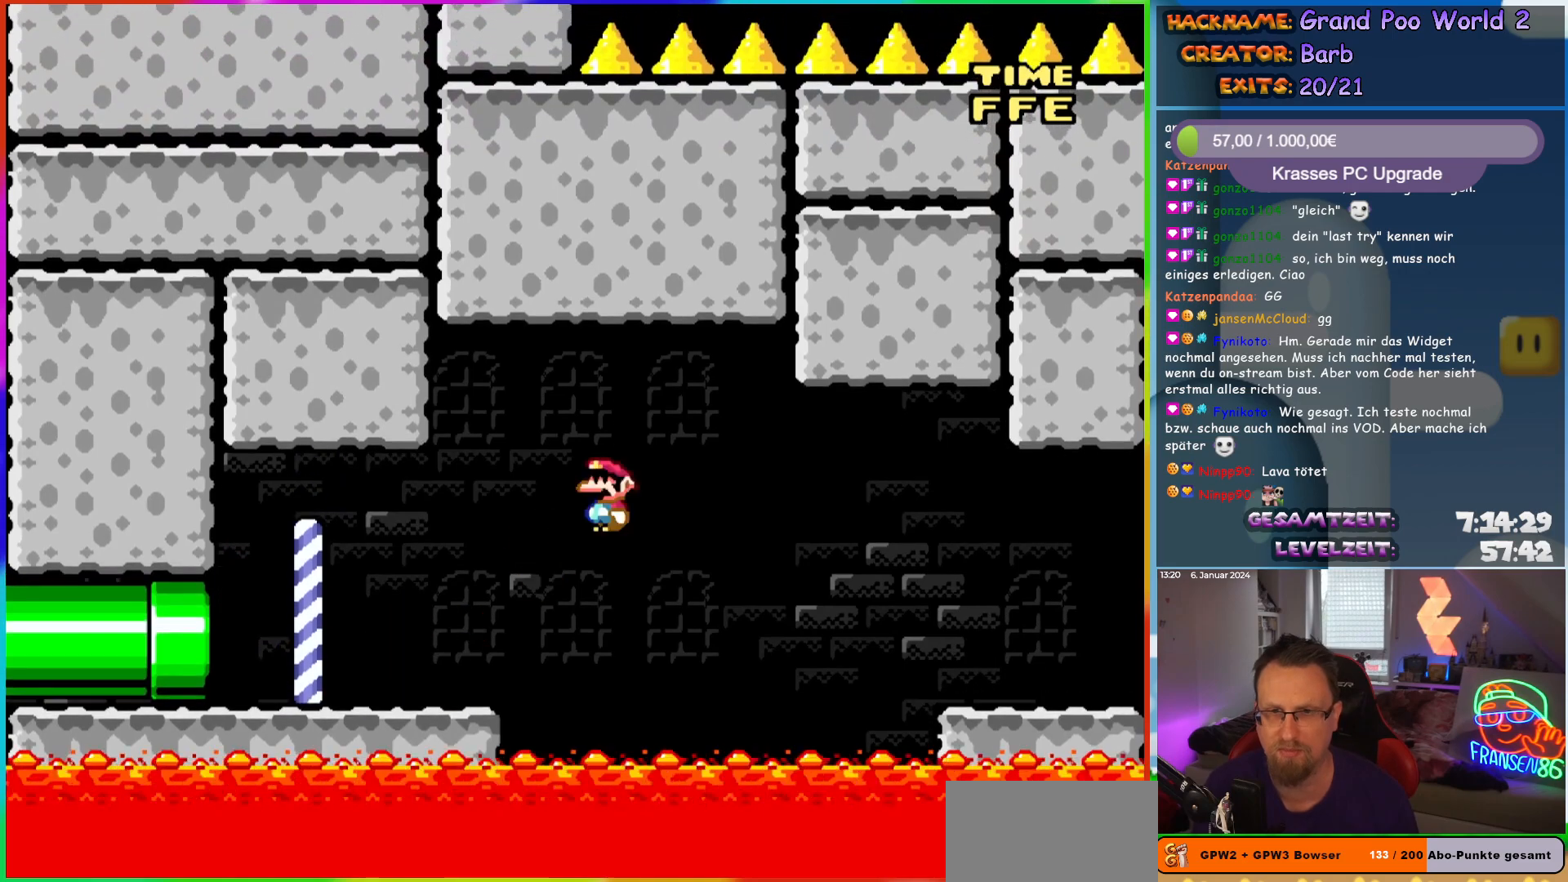
{"buttons": ["A", "X", "DPAD_RIGHT"], "events": []}
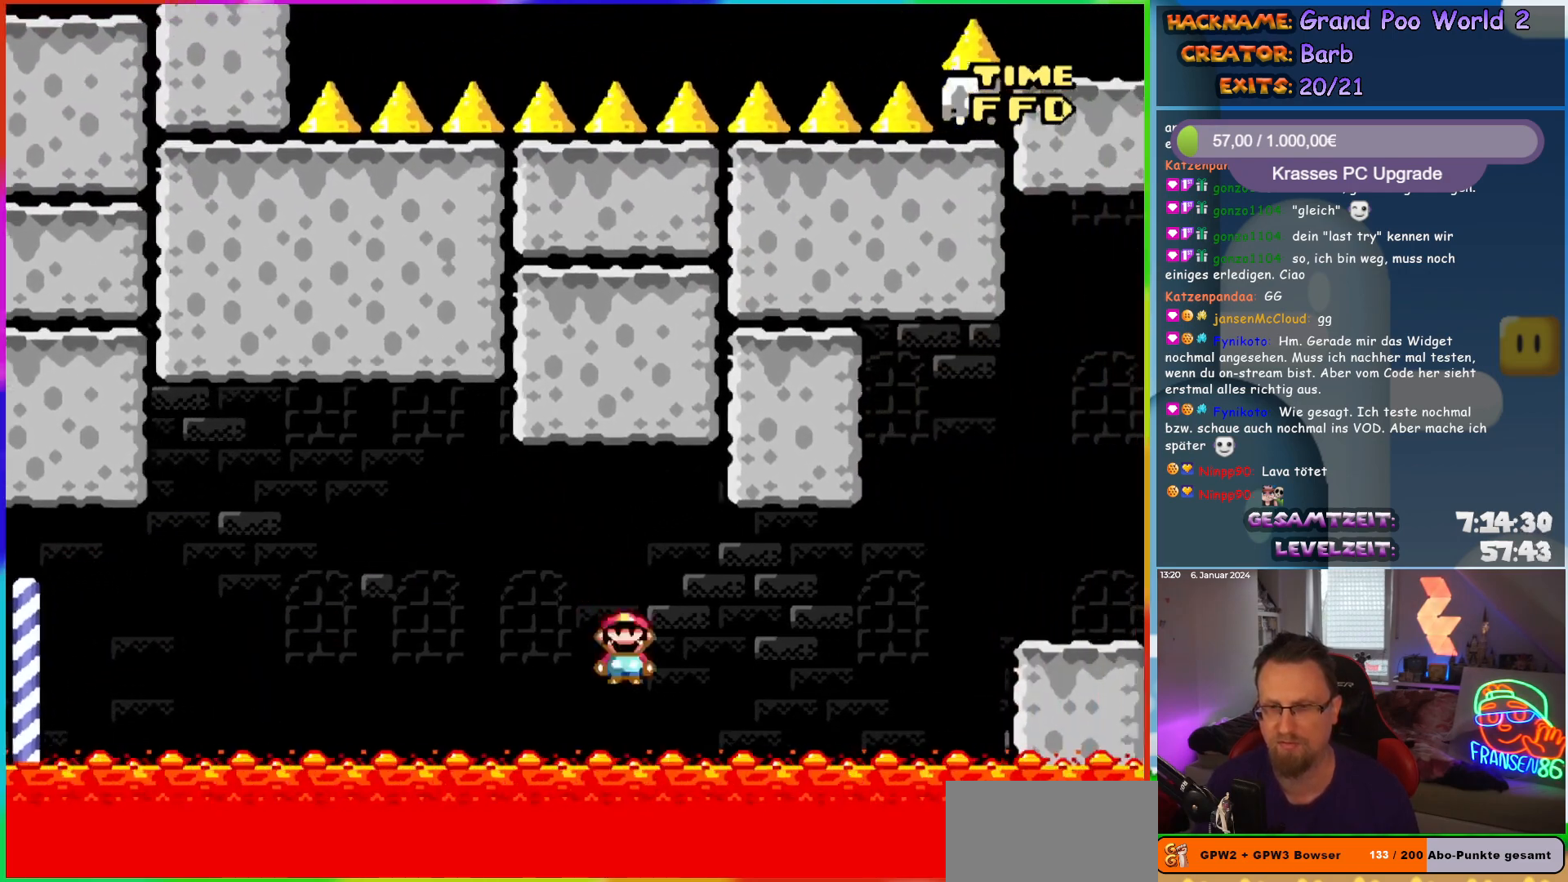
{"buttons": ["X", "DPAD_RIGHT"], "events": [[50, "A", "up"], [250, "A", "down"], [317, "A", "up"]]}
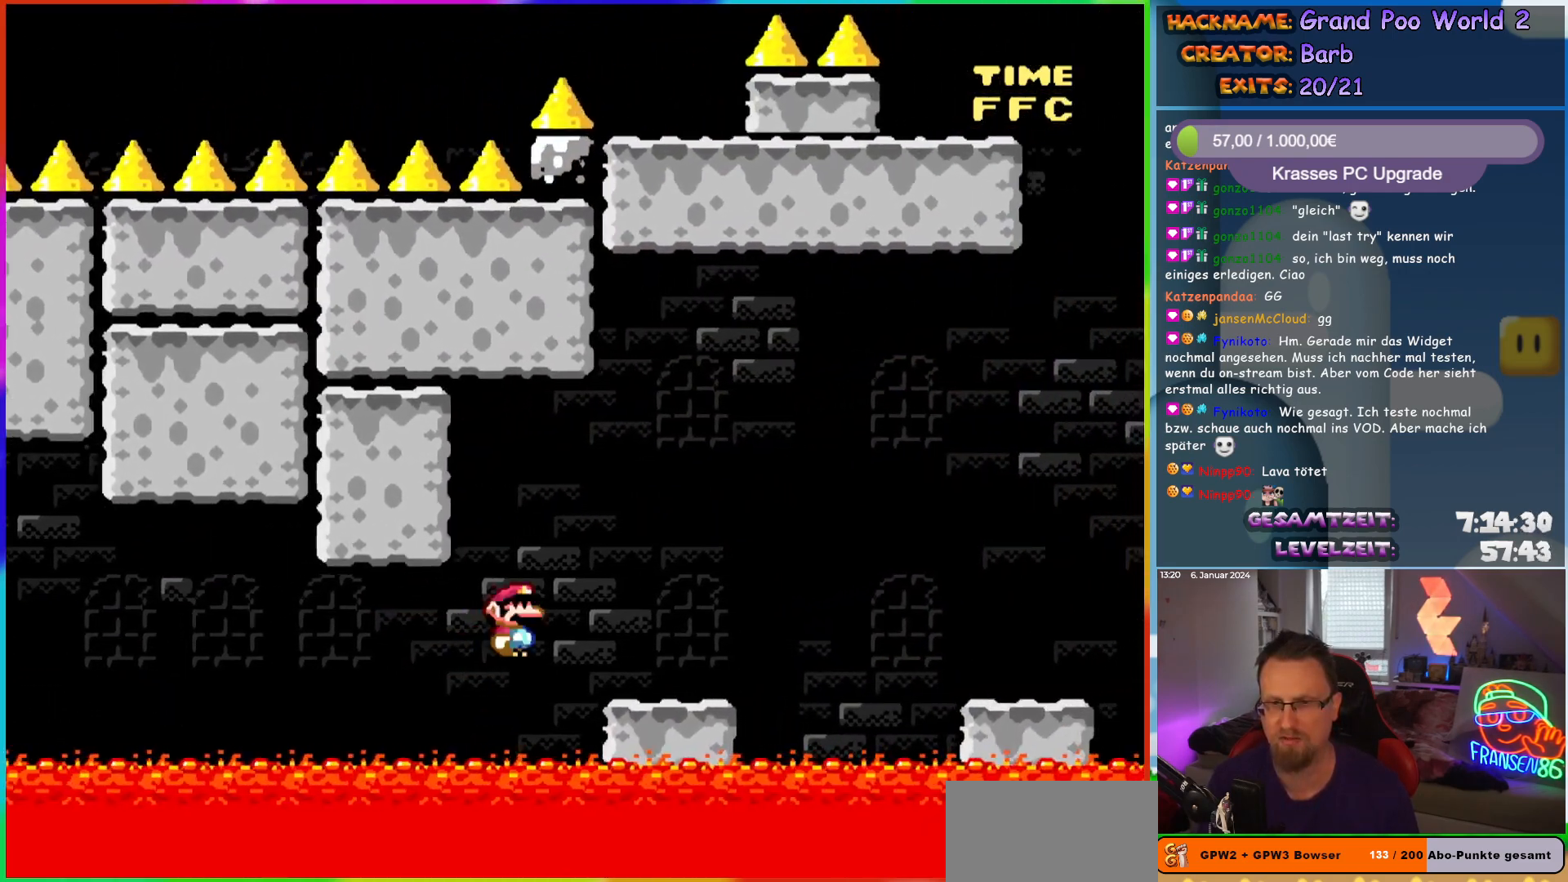
{"buttons": ["X", "DPAD_RIGHT"], "events": [[250, "A", "down"], [317, "A", "up"]]}
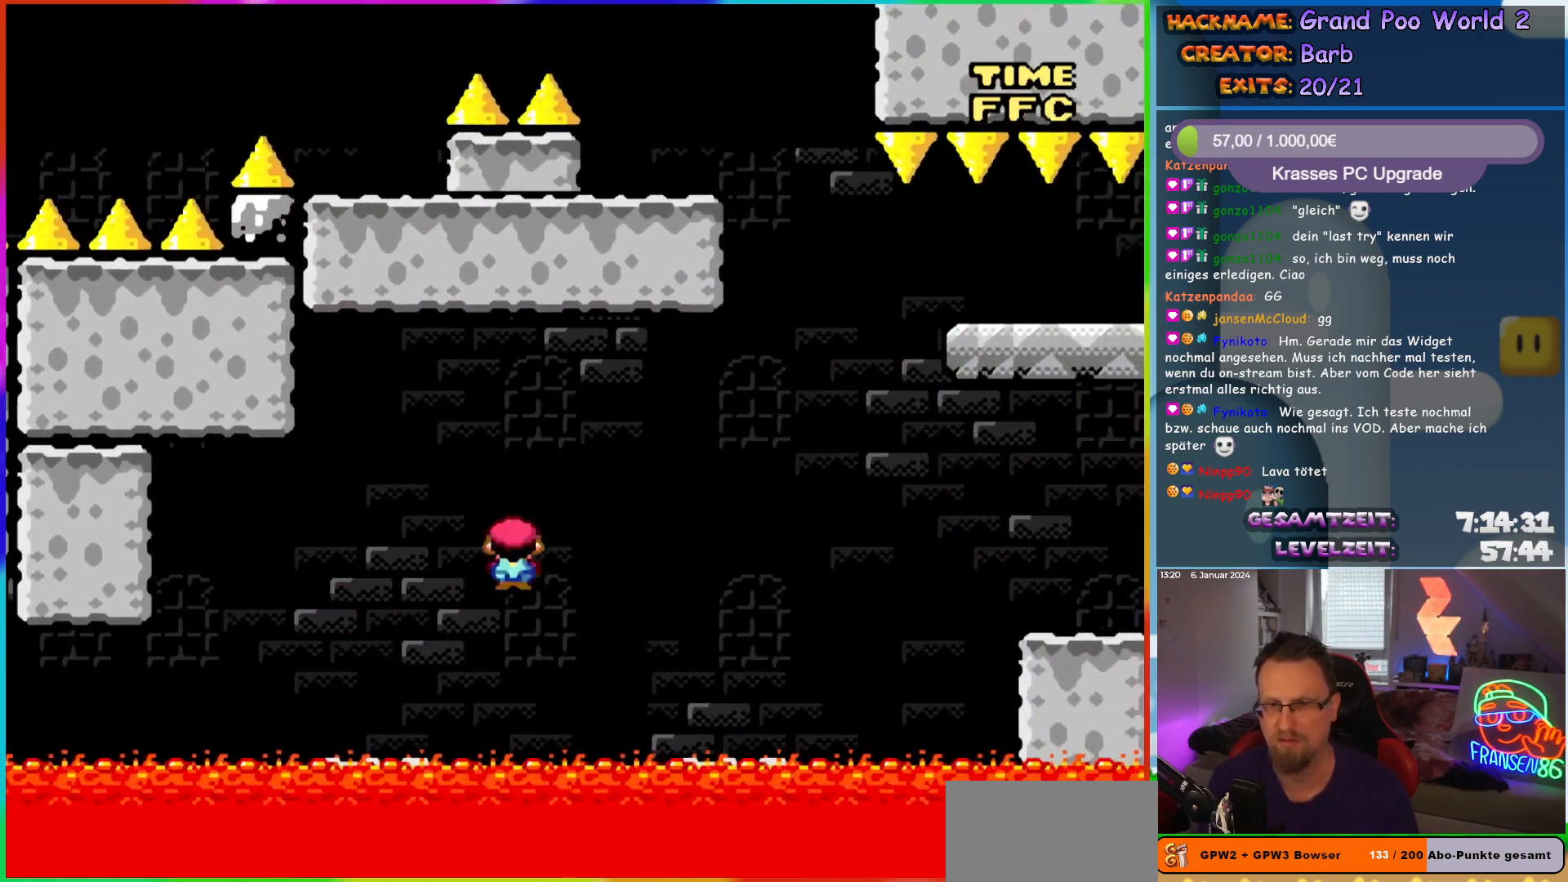
{"buttons": ["A", "X", "DPAD_RIGHT"], "events": [[333, "A", "down"]]}
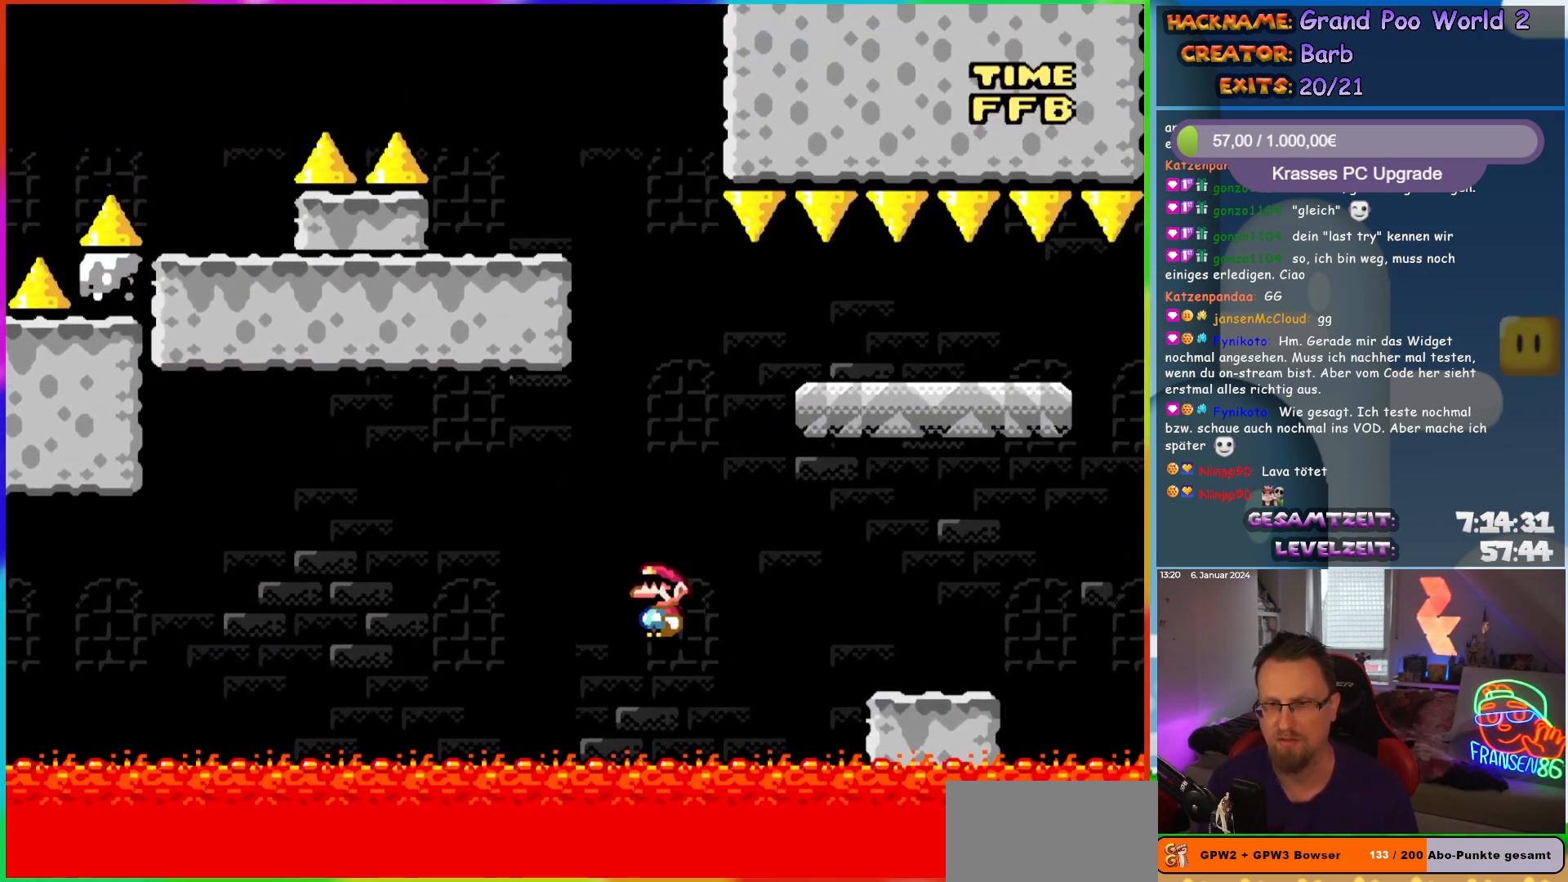
{"buttons": ["B", "Y", "DPAD_LEFT"], "events": [[67, "A", "up"], [183, "X", "up"], [217, "Y", "down"], [433, "B", "down"], [483, "DPAD_RIGHT", "up"], [500, "DPAD_LEFT", "down"]]}
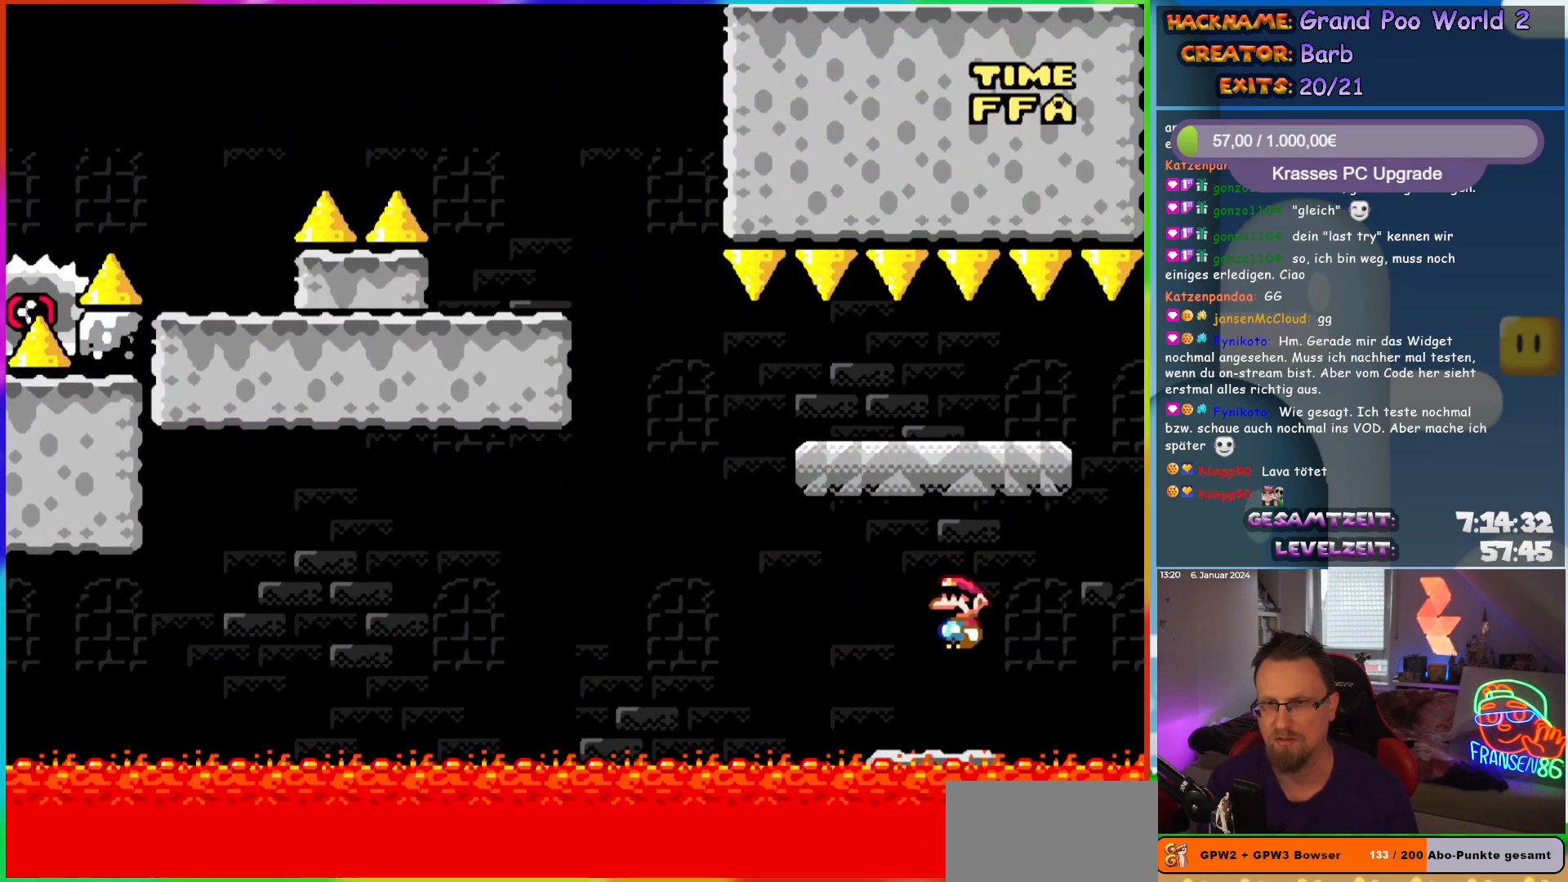
{"buttons": ["X"], "events": [[217, "DPAD_LEFT", "up"], [283, "B", "up"], [317, "Y", "up"], [367, "X", "down"]]}
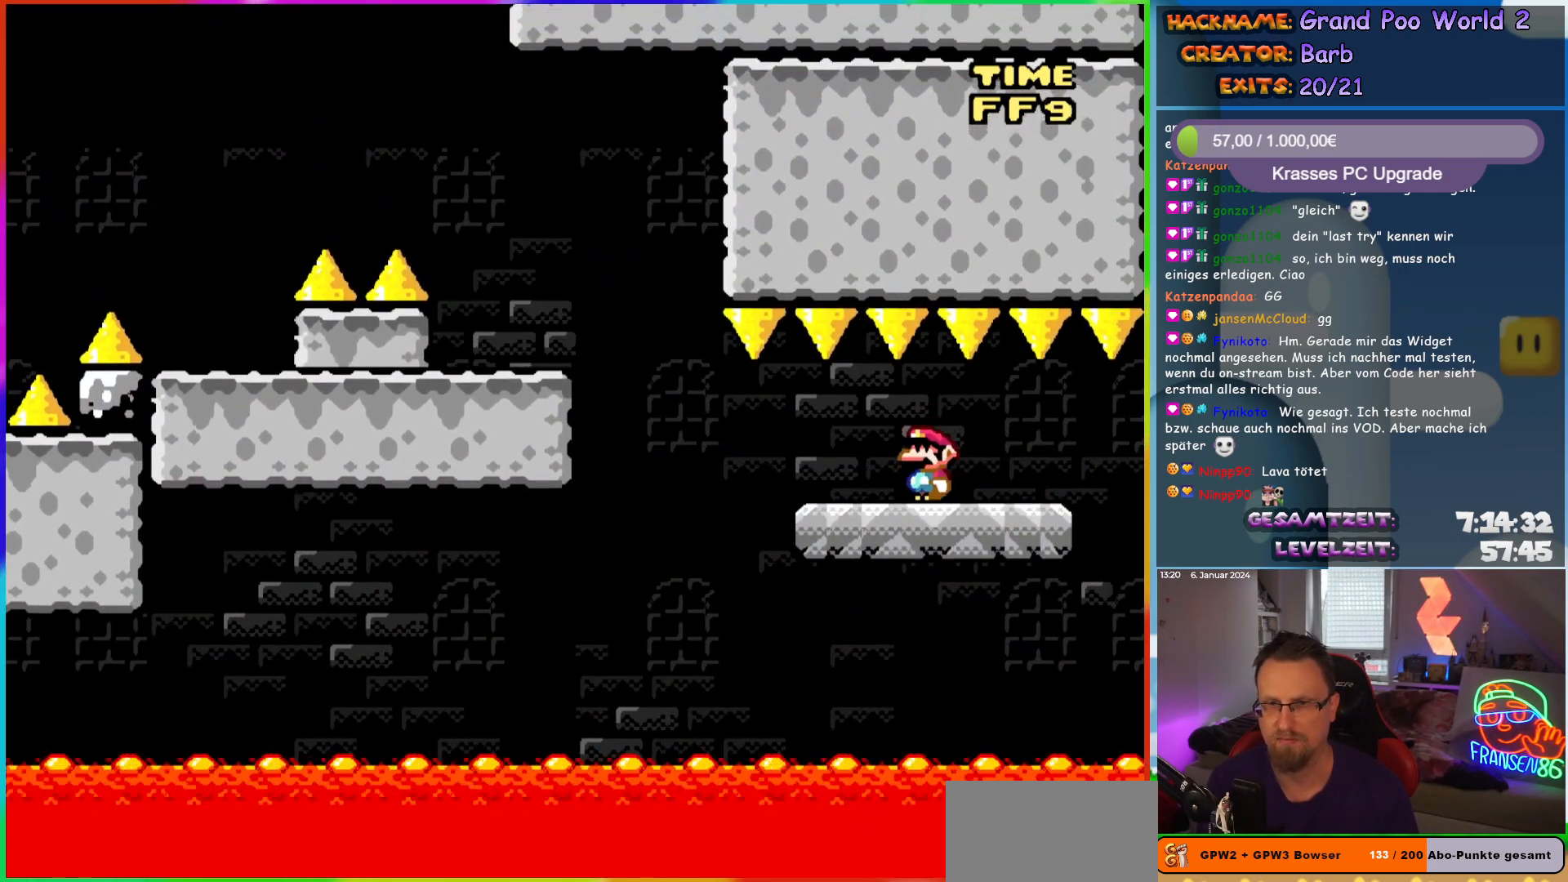
{"buttons": ["A", "X", "DPAD_LEFT"], "events": [[67, "DPAD_LEFT", "down"], [483, "A", "down"]]}
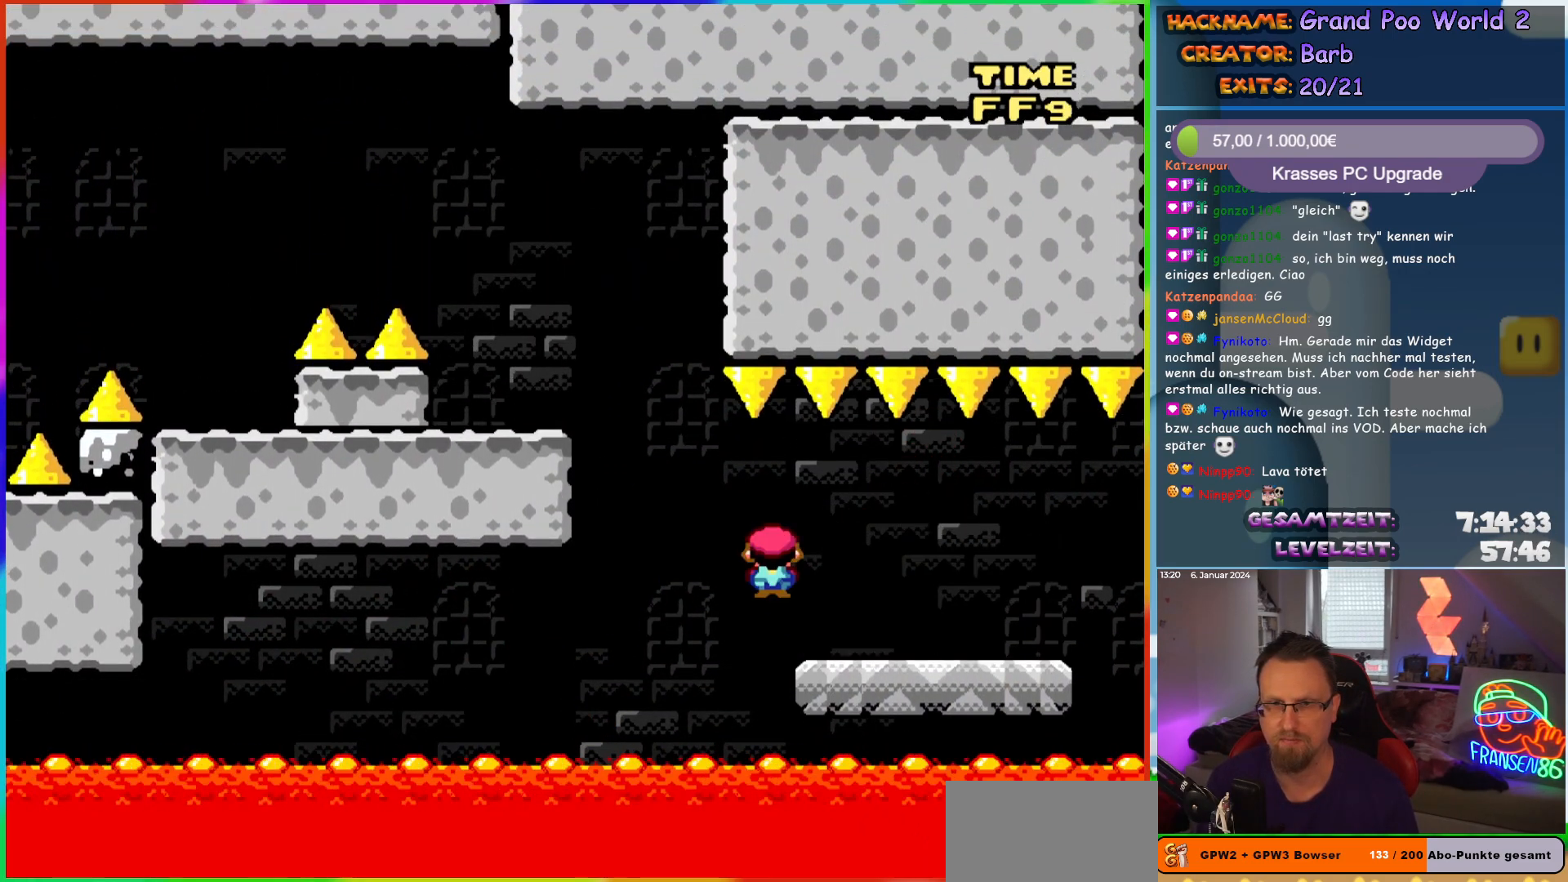
{"buttons": ["A", "X", "DPAD_LEFT"], "events": [[183, "A", "up"], [267, "DPAD_UP", "down"], [300, "DPAD_LEFT", "up"], [300, "DPAD_RIGHT", "down"], [300, "DPAD_UP", "up"], [333, "DPAD_RIGHT", "up"], [333, "DPAD_UP", "down"], [367, "DPAD_LEFT", "down"], [367, "DPAD_UP", "up"], [400, "A", "down"]]}
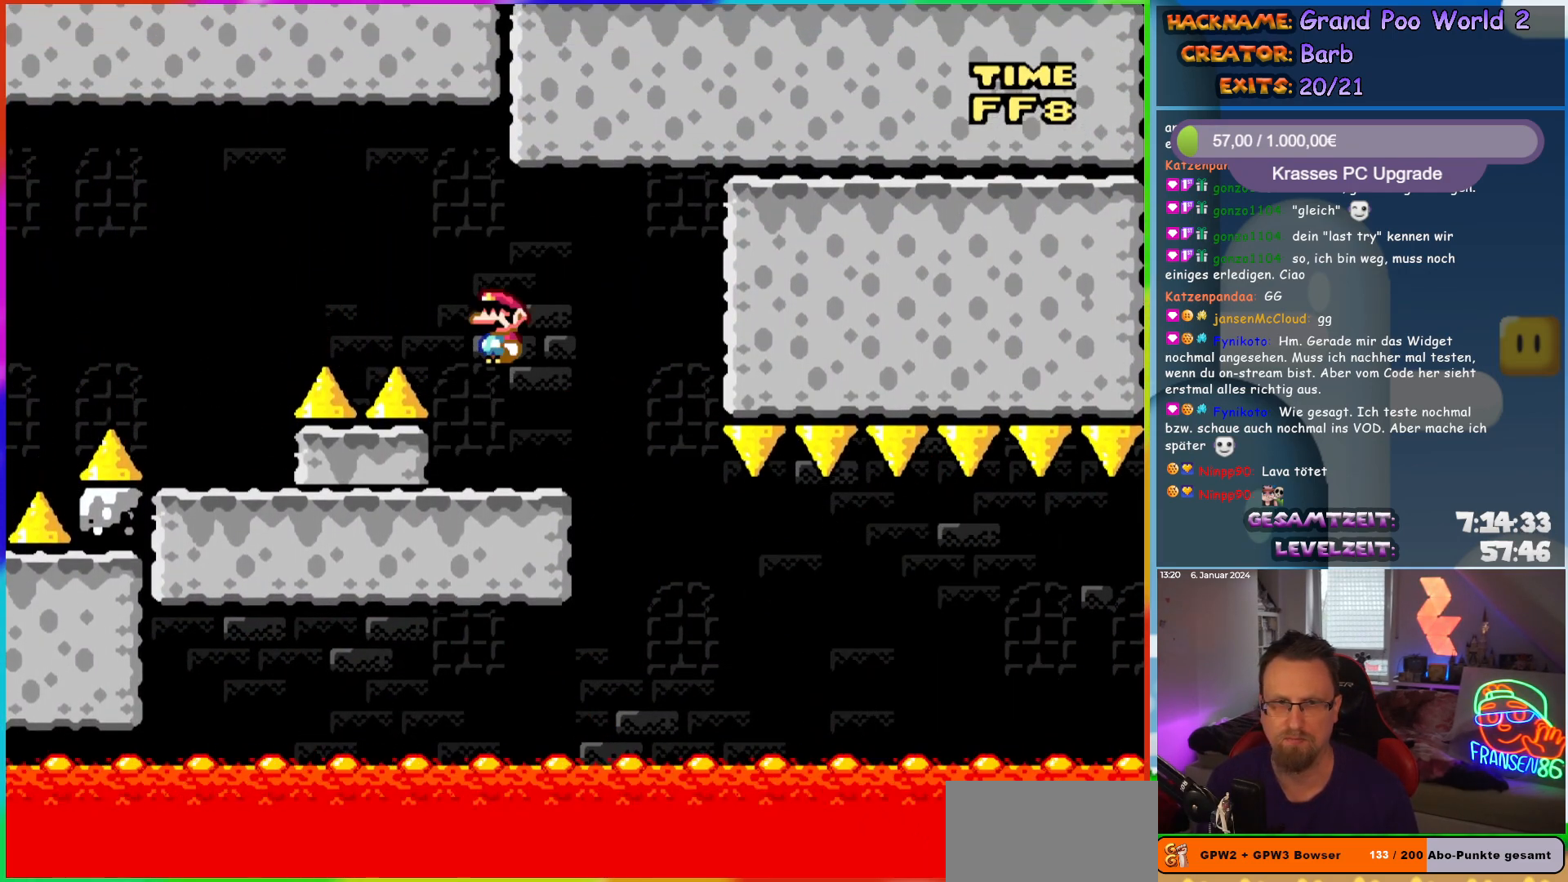
{"buttons": ["X", "DPAD_RIGHT"], "events": [[267, "A", "up"], [417, "DPAD_UP", "down"], [433, "DPAD_LEFT", "up"], [450, "DPAD_RIGHT", "down"], [450, "DPAD_UP", "up"]]}
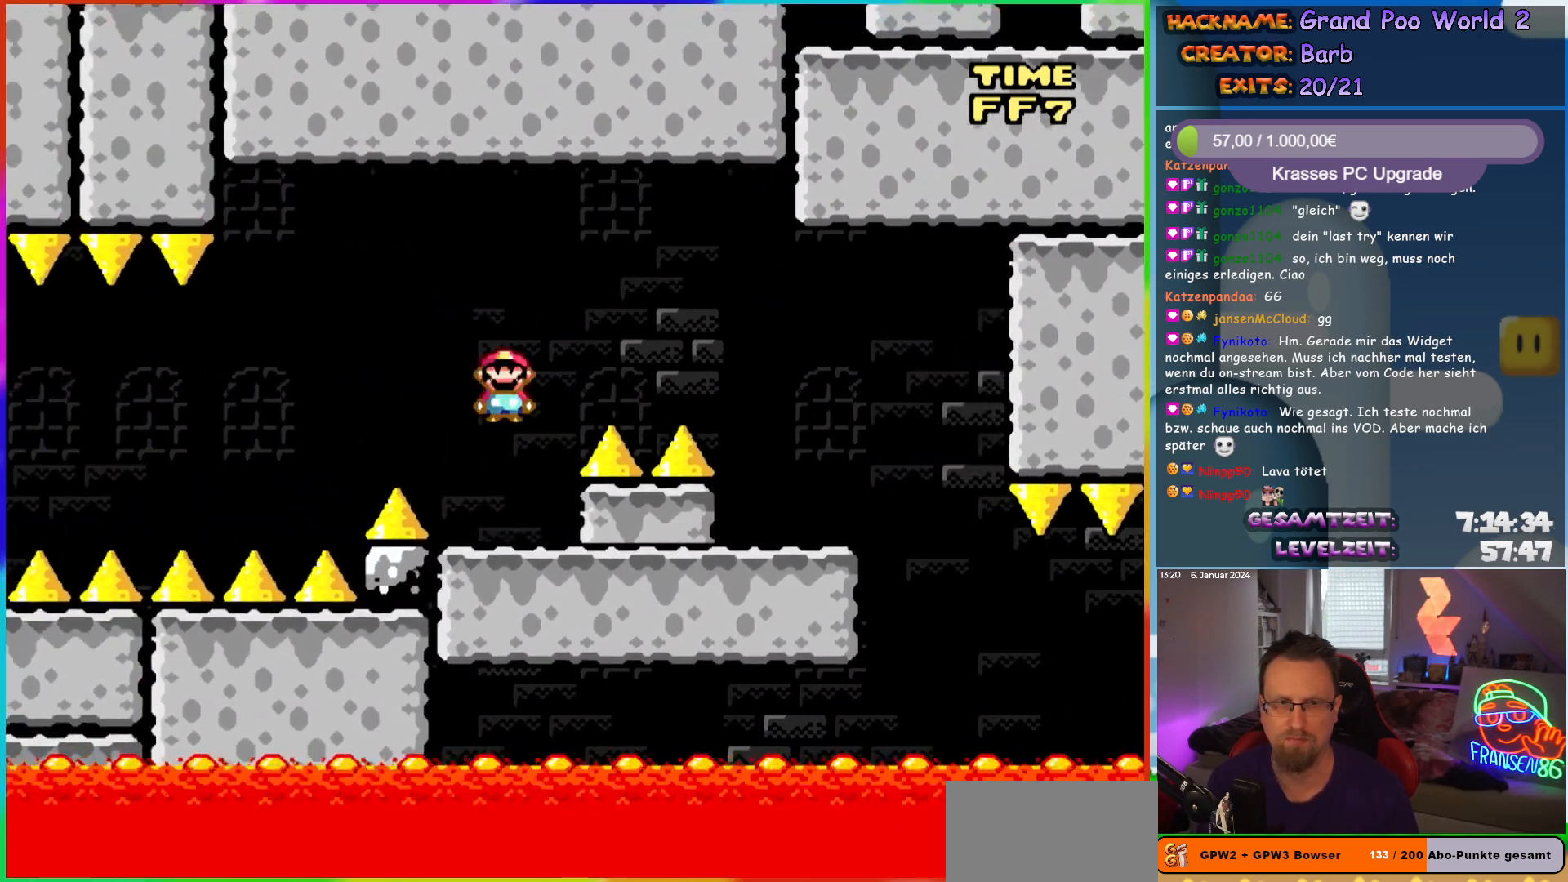
{"buttons": ["A", "X", "DPAD_LEFT"], "events": [[67, "DPAD_RIGHT", "up"], [100, "DPAD_LEFT", "down"], [183, "A", "down"]]}
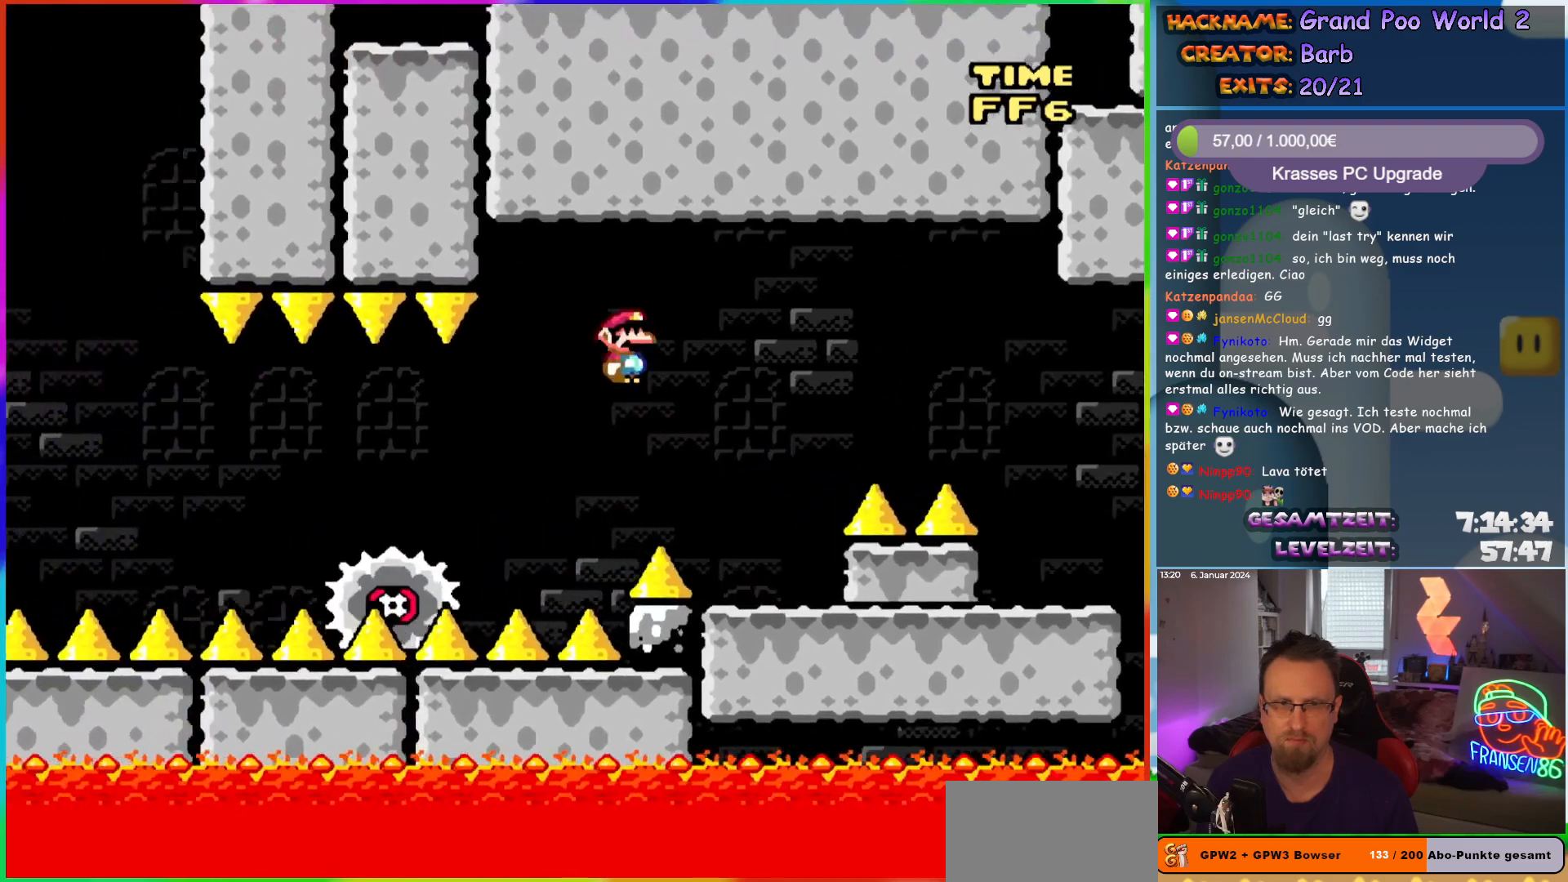
{"buttons": ["X"], "events": [[67, "DPAD_LEFT", "up"], [83, "DPAD_RIGHT", "down"], [317, "A", "up"], [317, "DPAD_RIGHT", "up"], [333, "DPAD_LEFT", "down"], [467, "DPAD_LEFT", "up"]]}
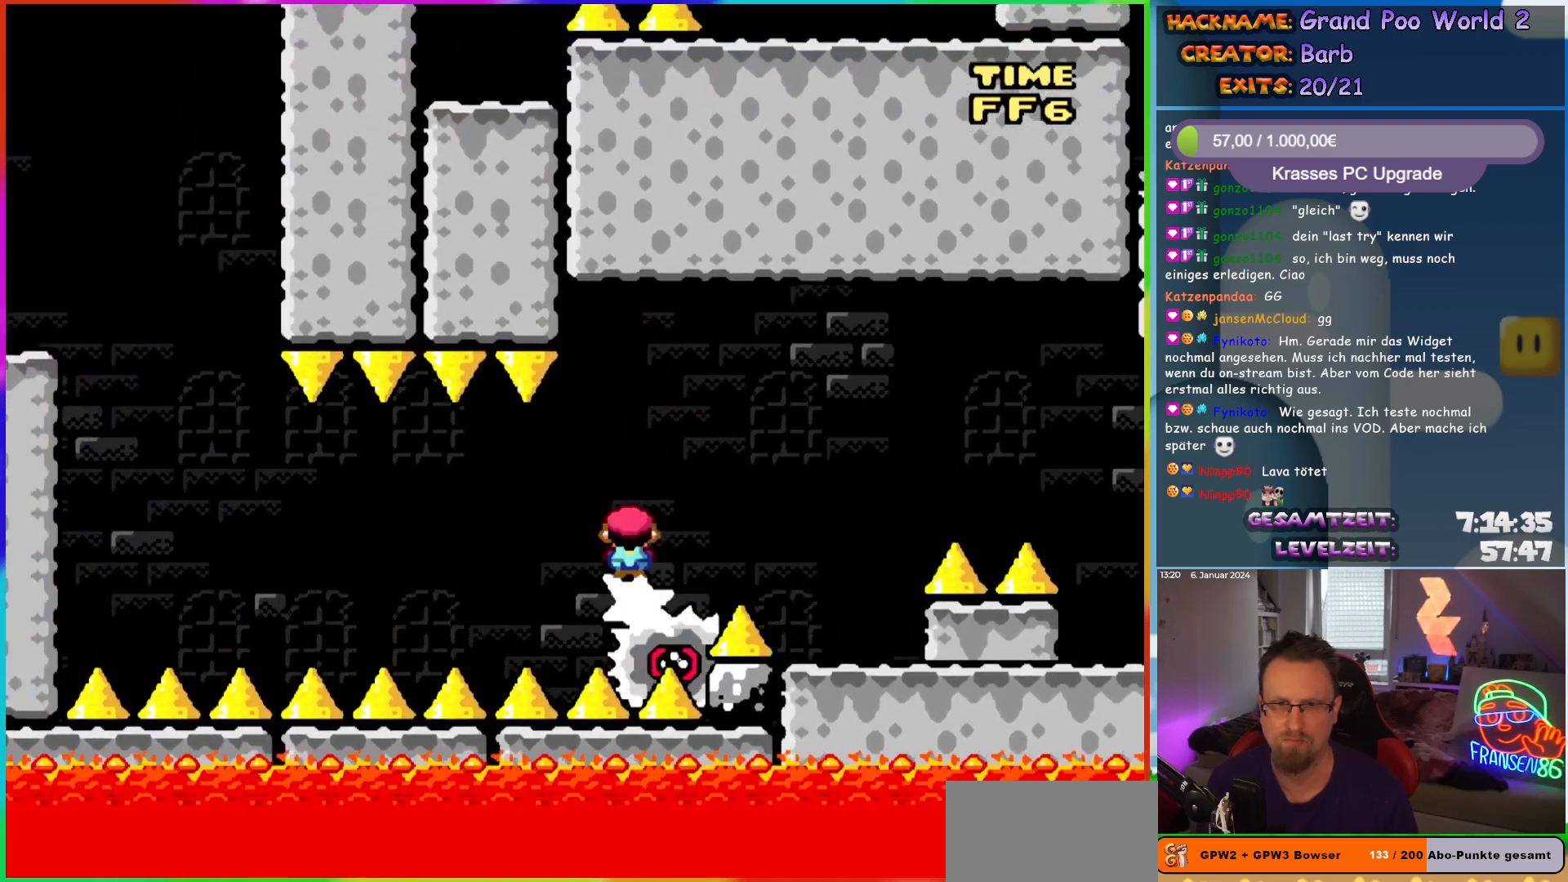
{"buttons": ["X"], "events": [[133, "DPAD_LEFT", "down"], [283, "DPAD_LEFT", "up"]]}